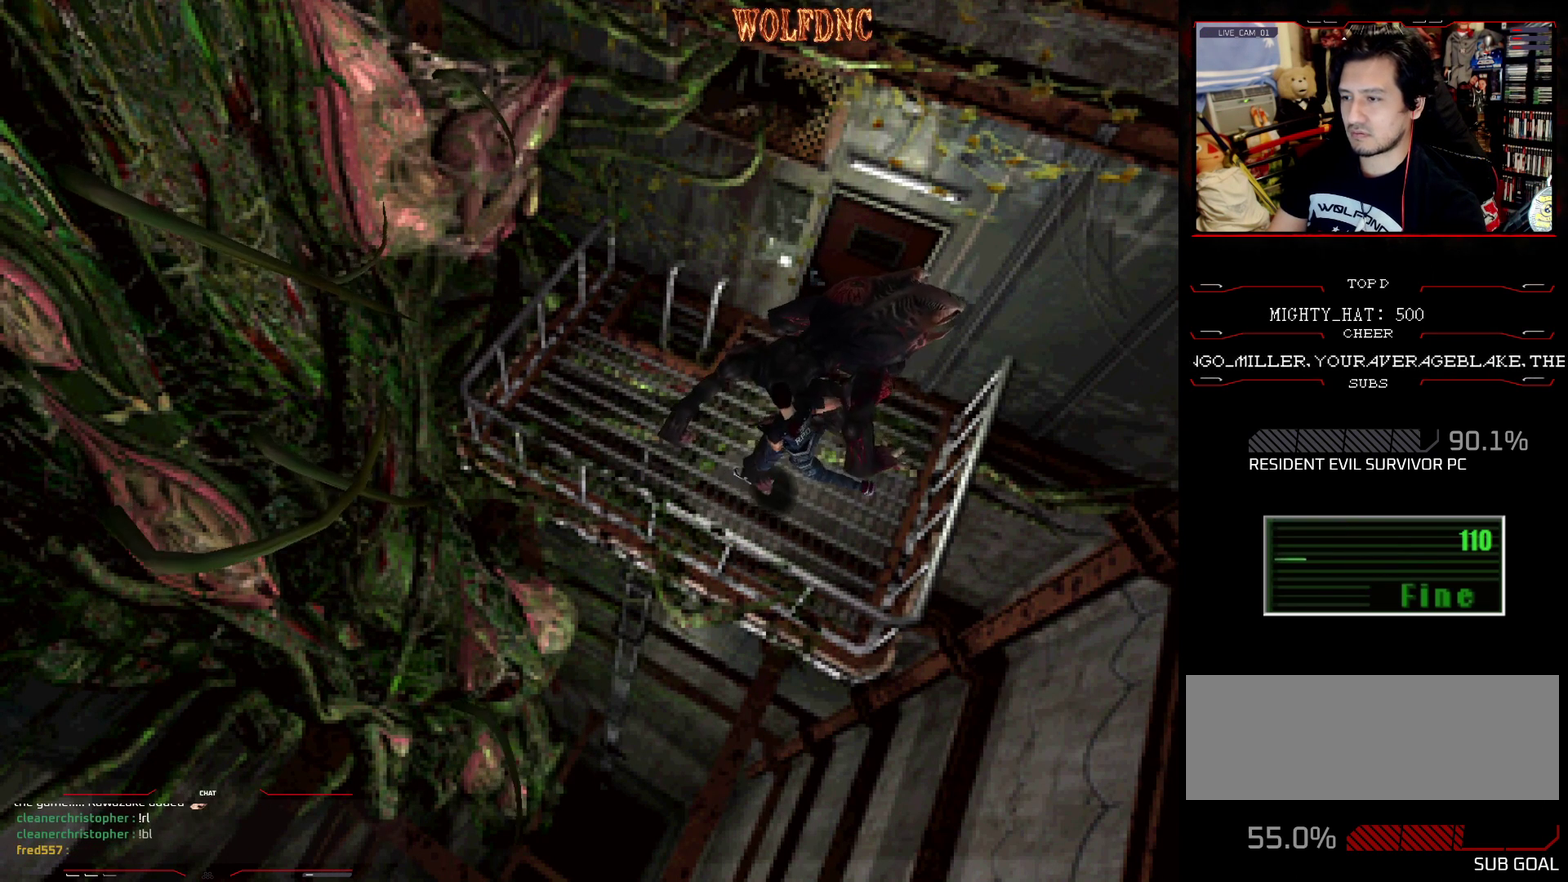
Gameplay with a controller (PlayStation layout); each line is a JSON object with the inputs held at the frame after it. "events" lists button and stick changes between this image and that frame as [ms after this image, input, new state], when the widget could be followed in between. Not read: L3 R3.
{"buttons": ["CROSS", "SQUARE", "DPAD_UP", "DPAD_RIGHT"], "events": [[17, "CROSS", "up"], [67, "CROSS", "down"], [217, "CROSS", "up"], [484, "CROSS", "down"]]}
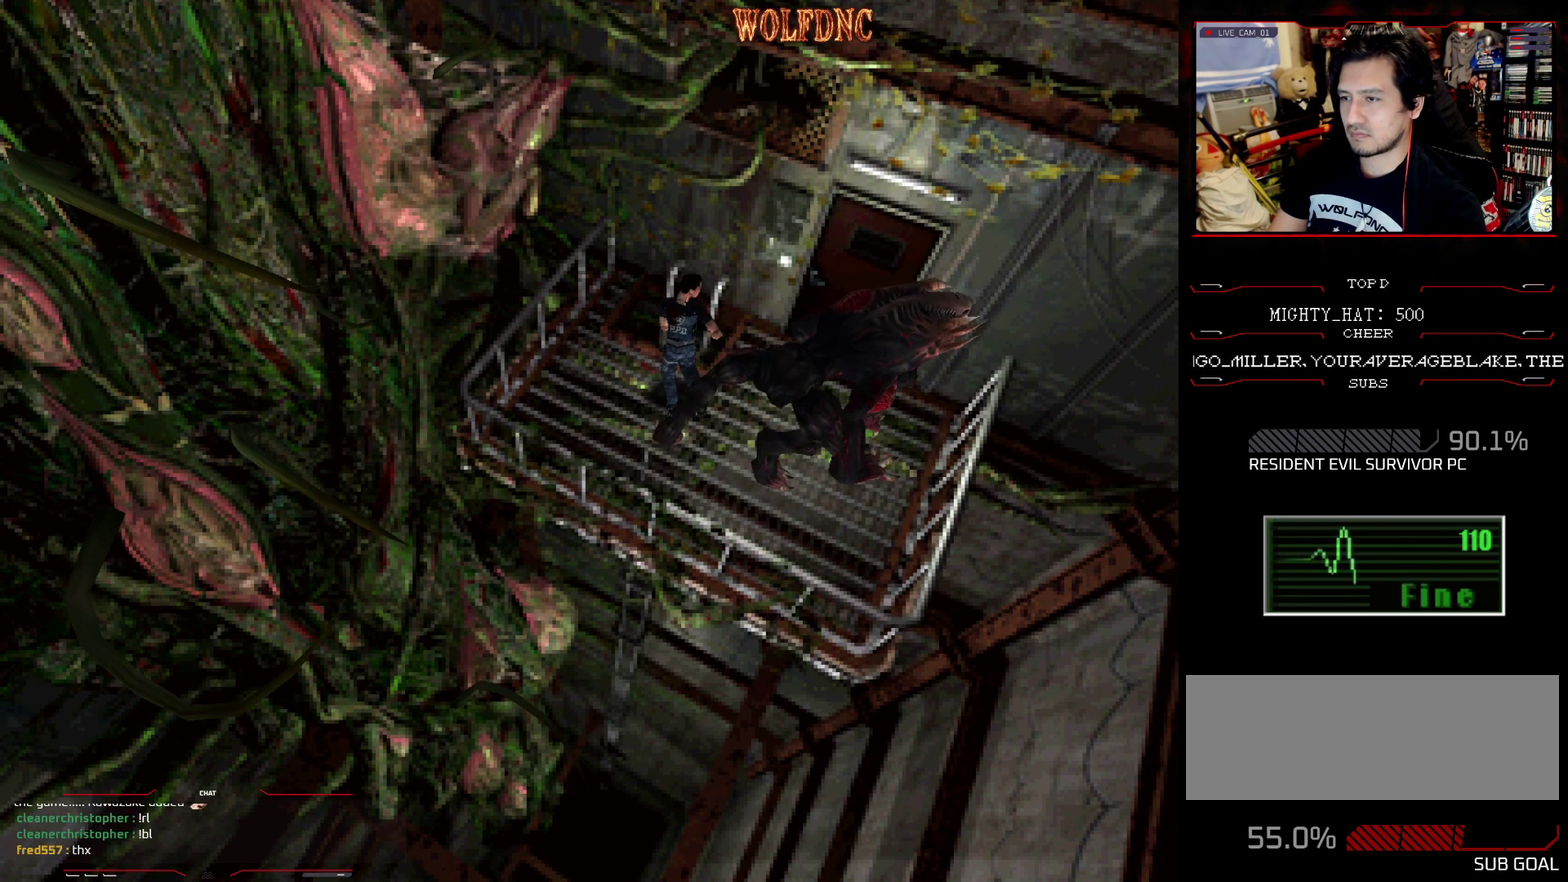
{"buttons": ["CROSS"], "events": [[100, "SQUARE", "up"], [150, "DPAD_RIGHT", "up"], [150, "DPAD_UP", "up"], [334, "CROSS", "up"], [384, "CROSS", "down"]]}
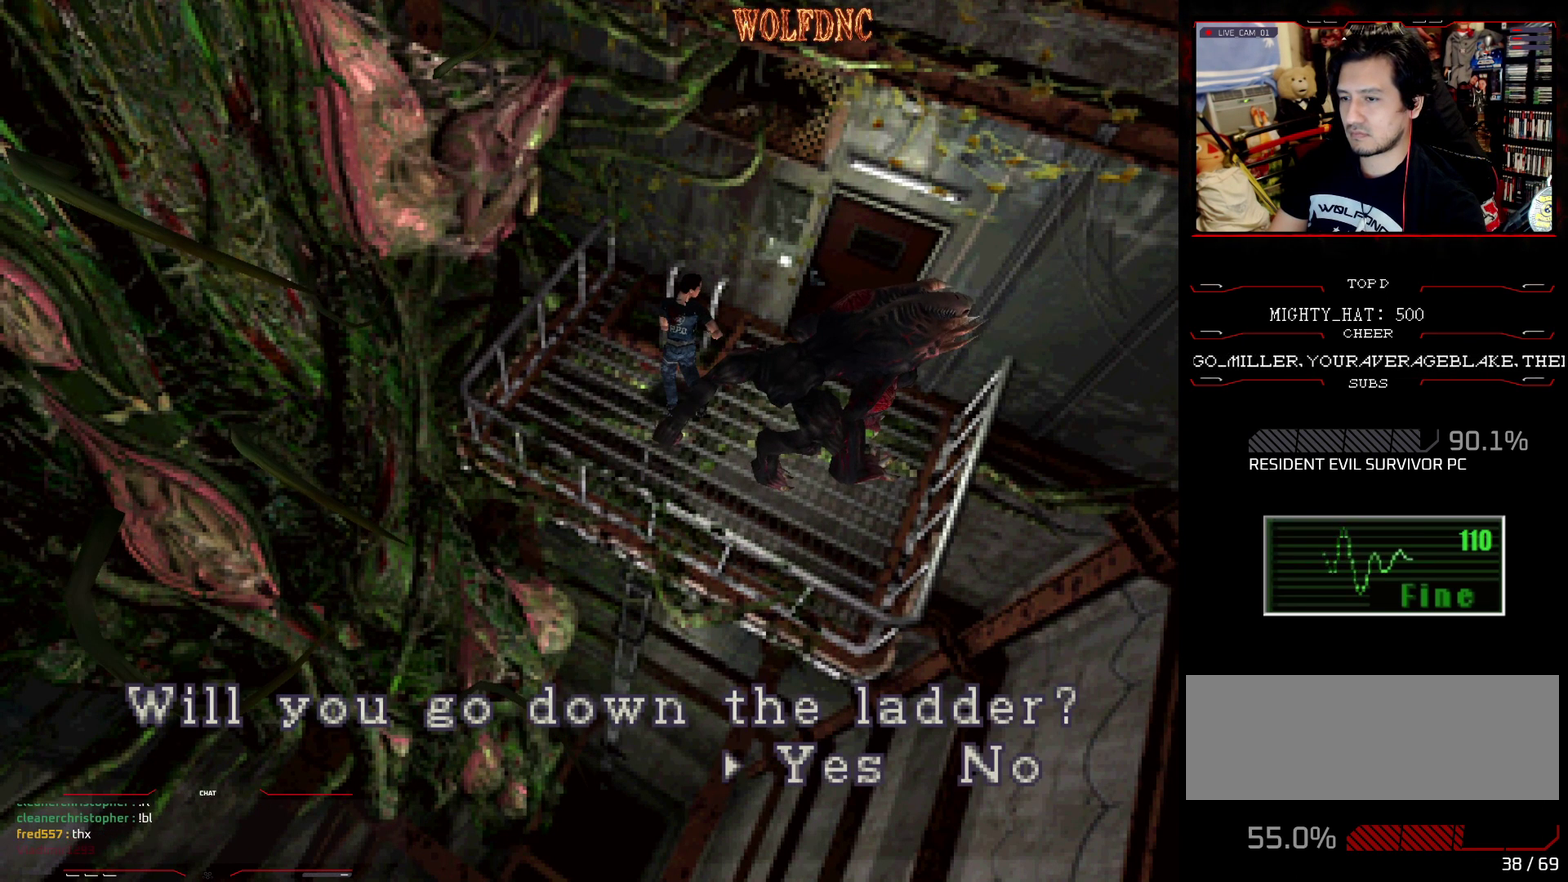
{"buttons": [], "events": [[67, "CROSS", "up"], [117, "CROSS", "down"], [201, "CROSS", "up"]]}
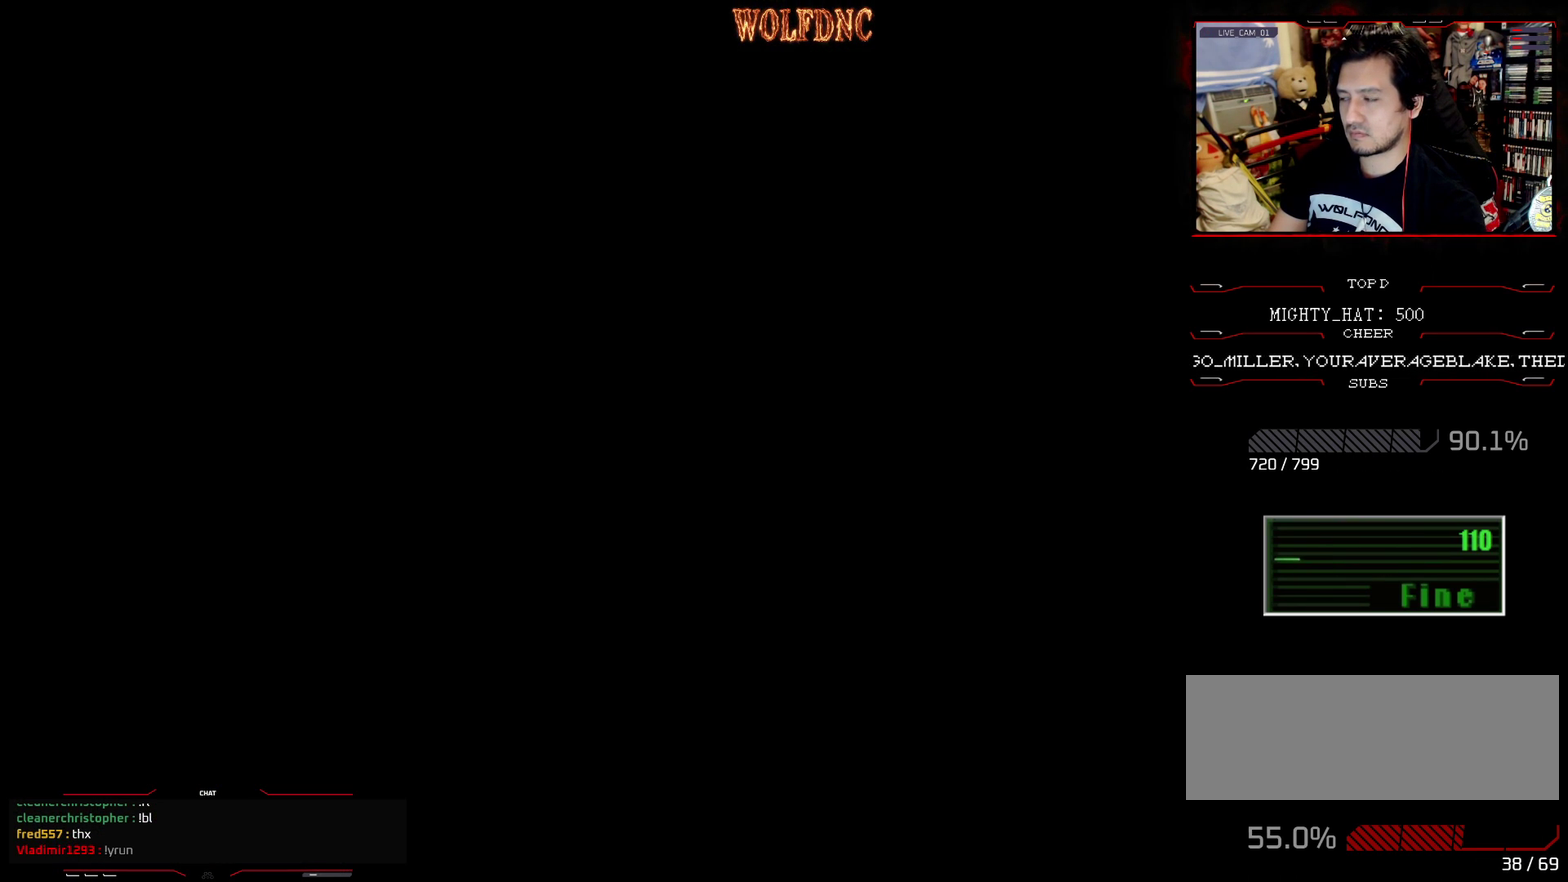
{"buttons": [], "events": []}
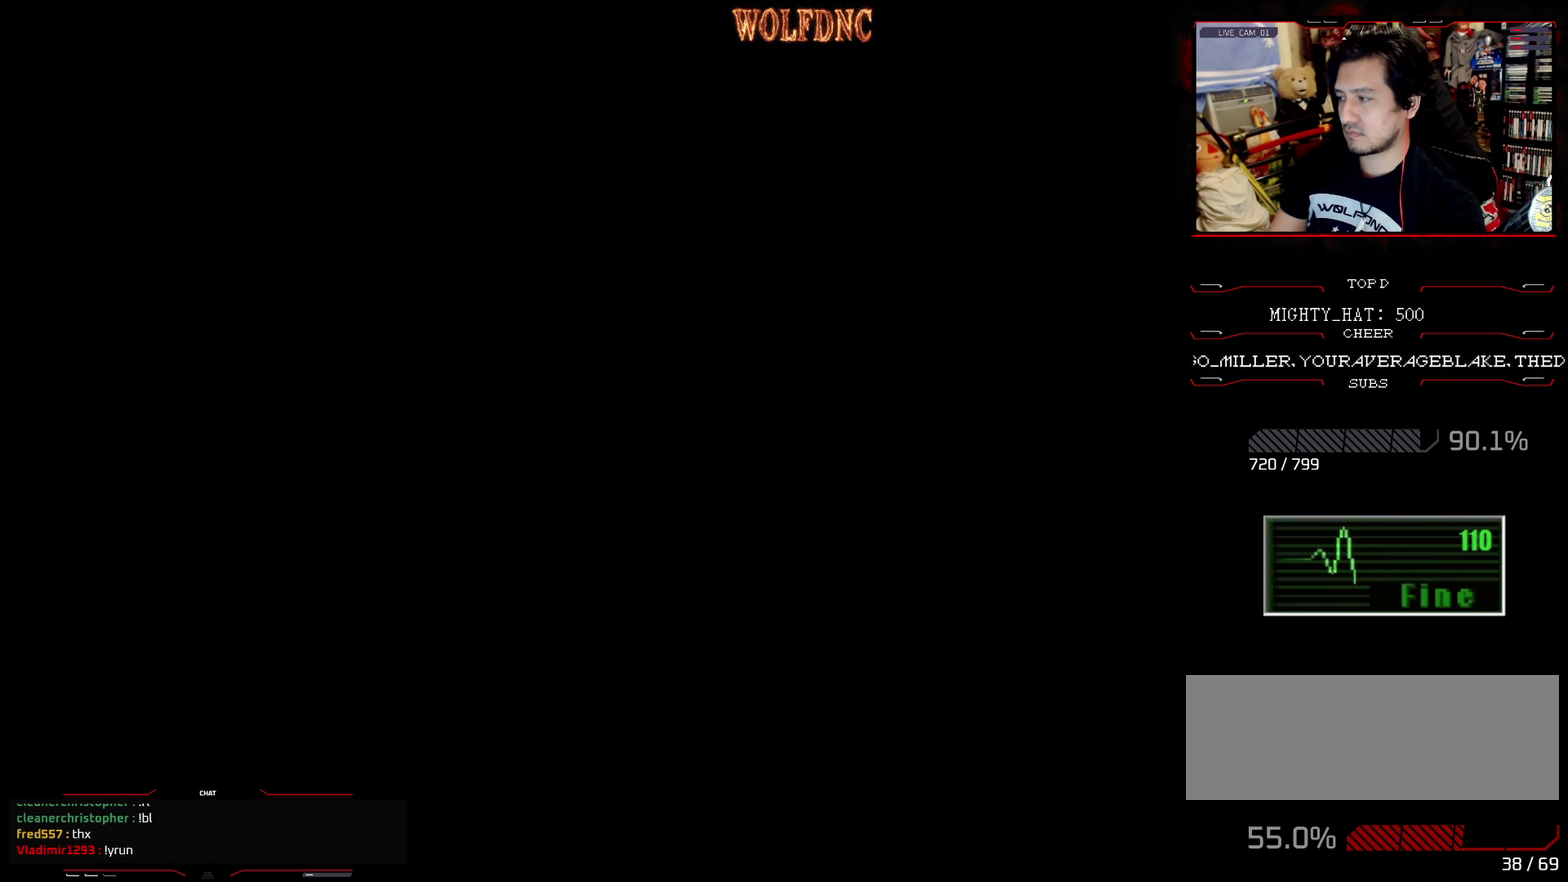
{"buttons": [], "events": []}
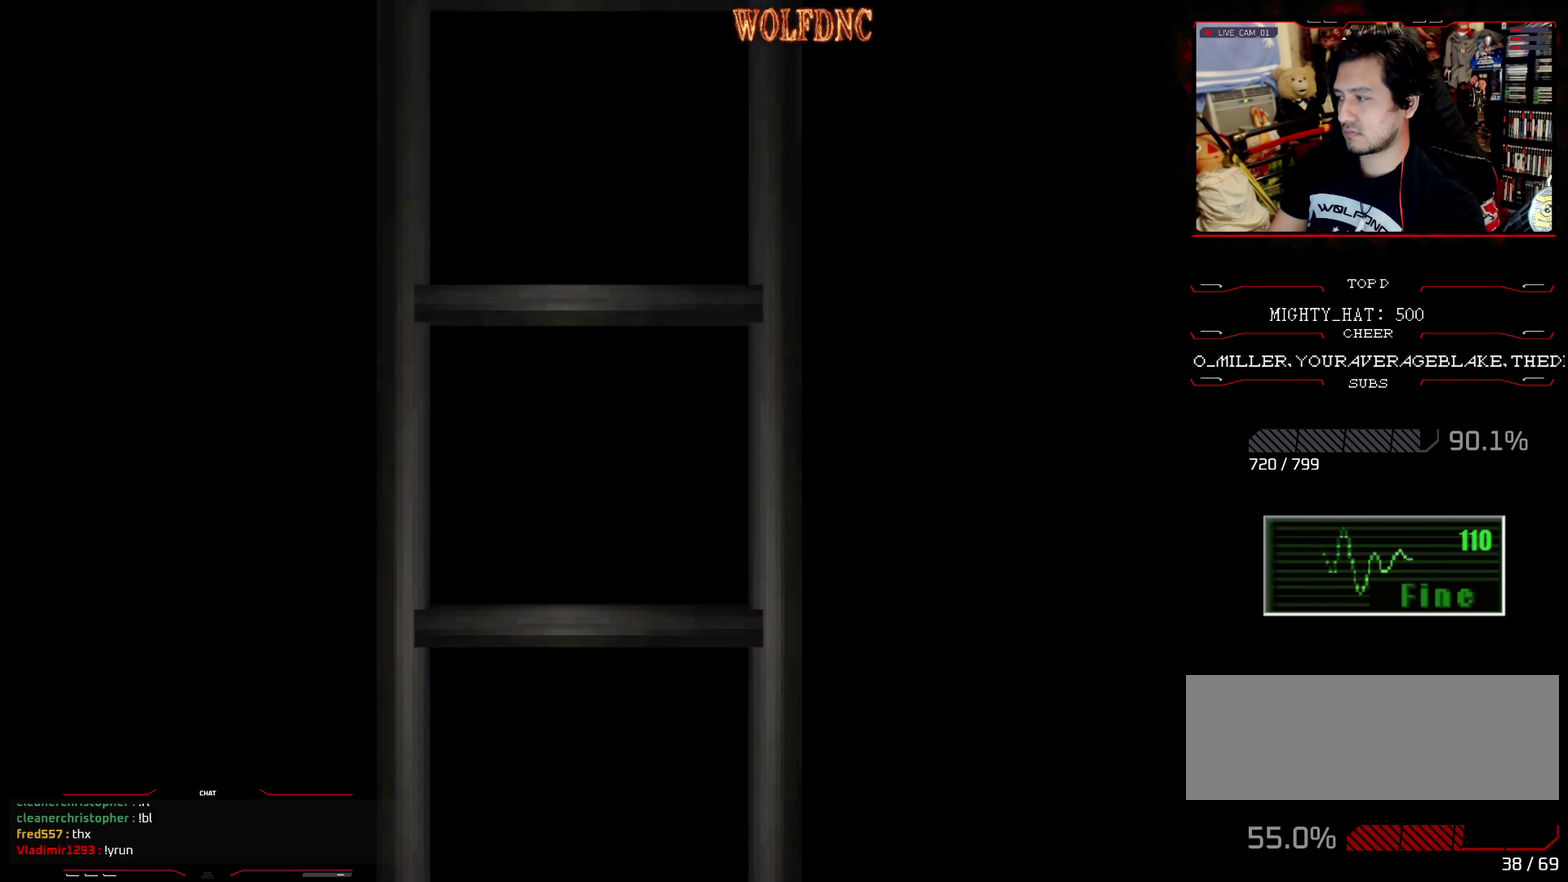
{"buttons": [], "events": []}
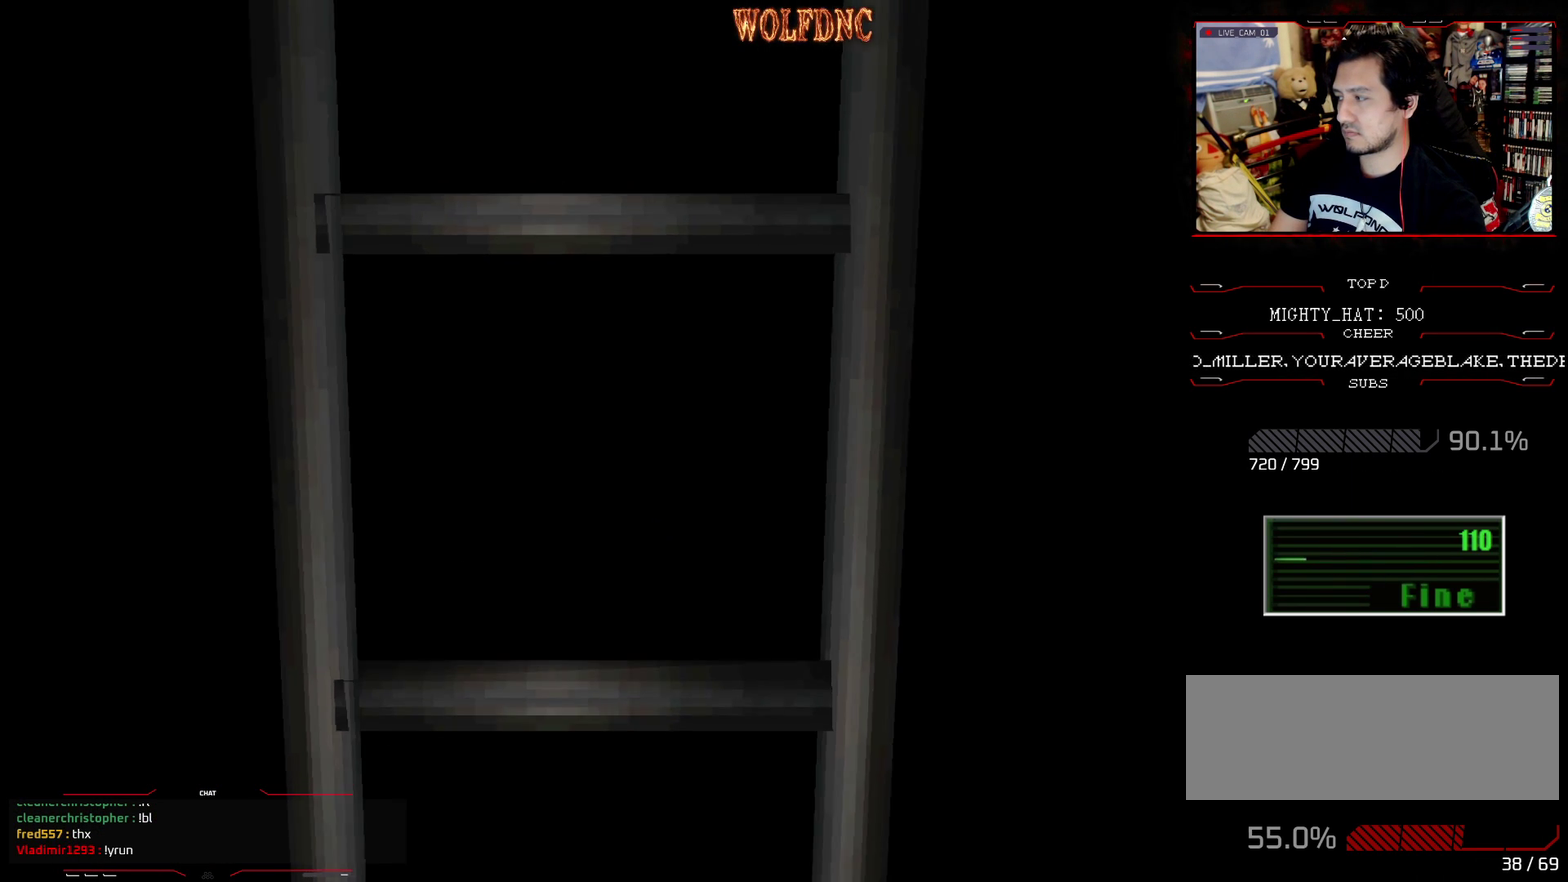
{"buttons": [], "events": []}
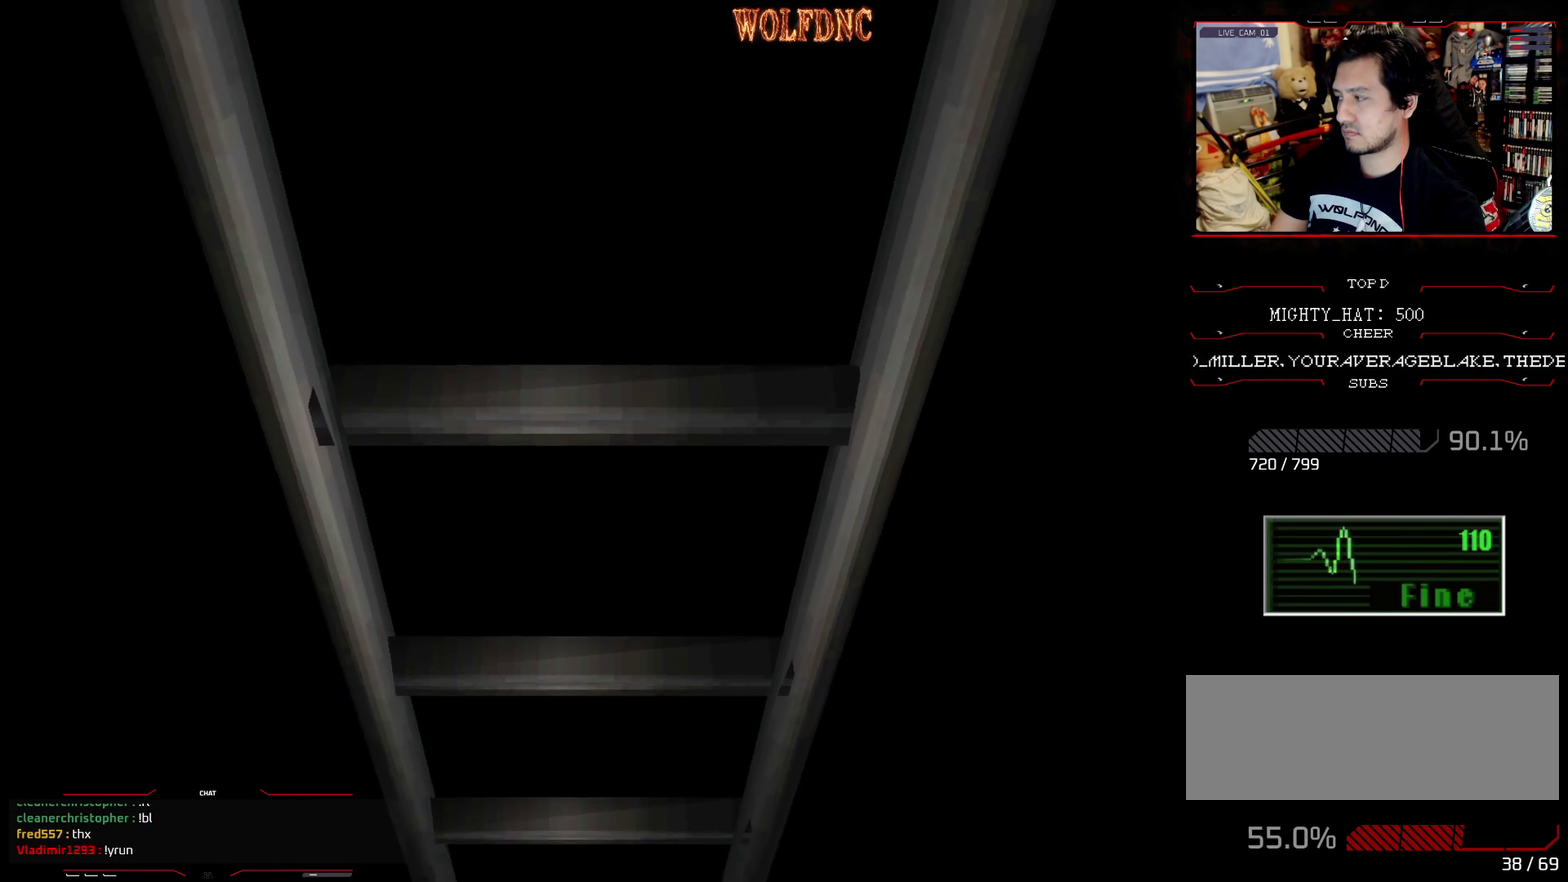
{"buttons": [], "events": [[200, "CROSS", "down"], [283, "CROSS", "up"]]}
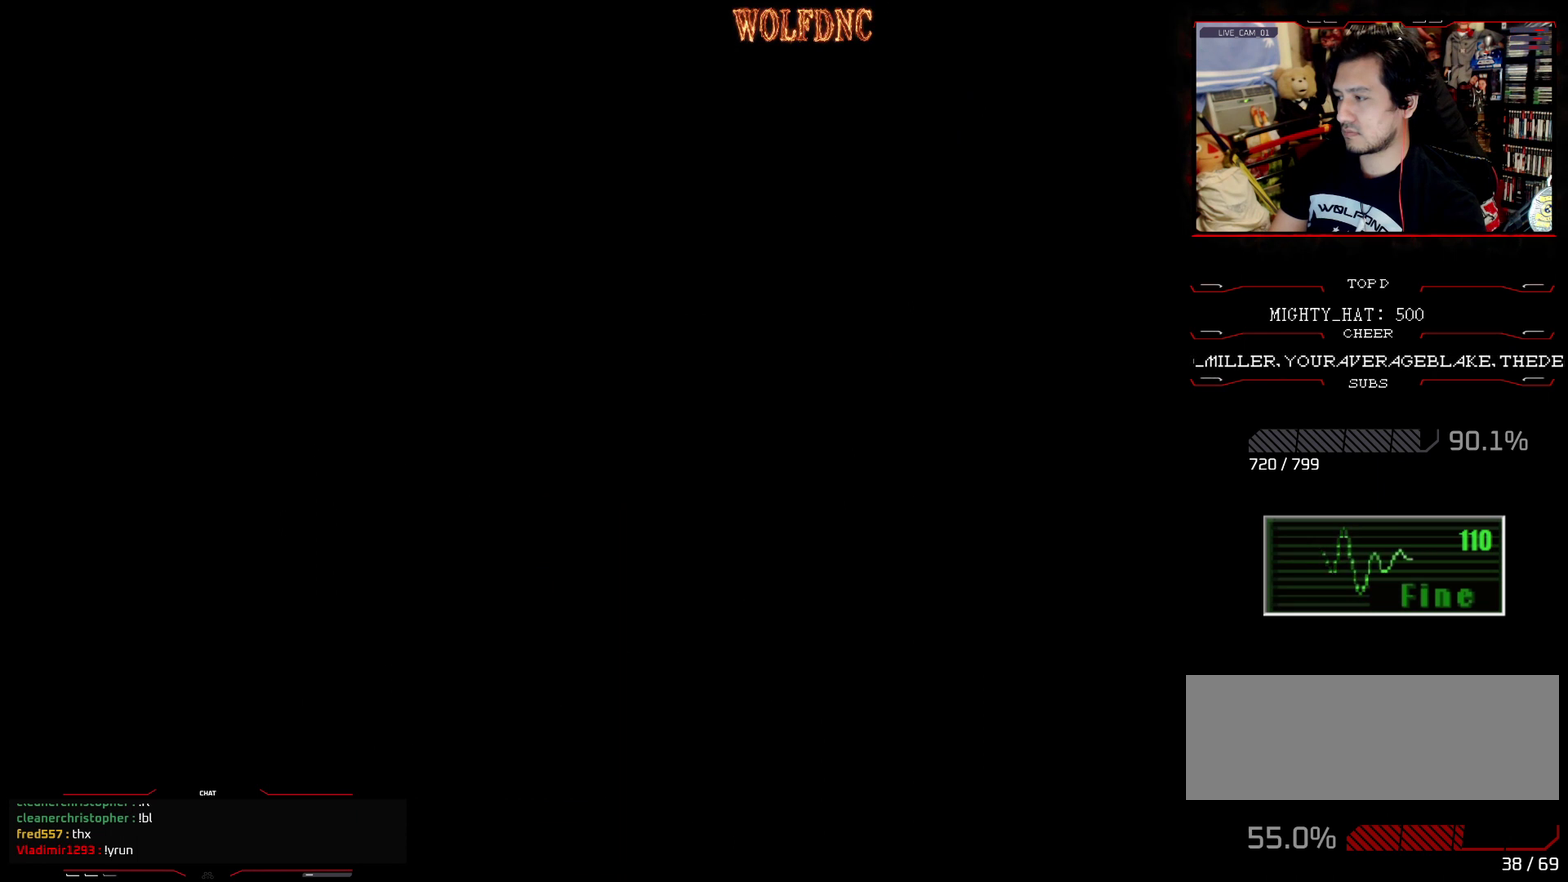
{"buttons": ["DPAD_LEFT"], "events": [[117, "DPAD_LEFT", "down"]]}
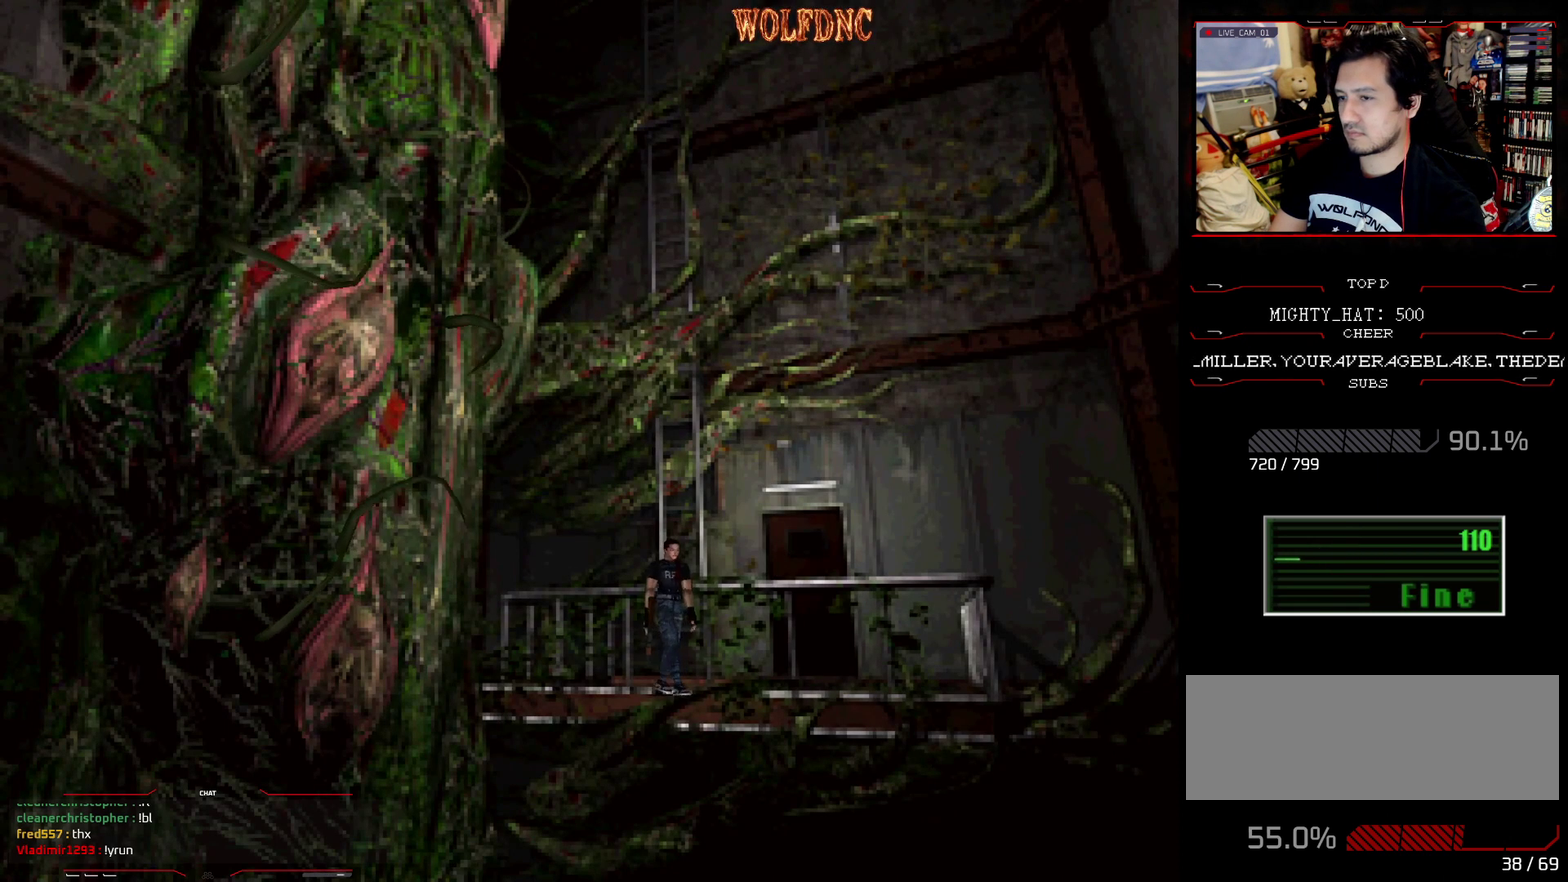
{"buttons": ["SQUARE", "DPAD_UP", "DPAD_LEFT"], "events": [[183, "DPAD_UP", "down"], [183, "SQUARE", "down"]]}
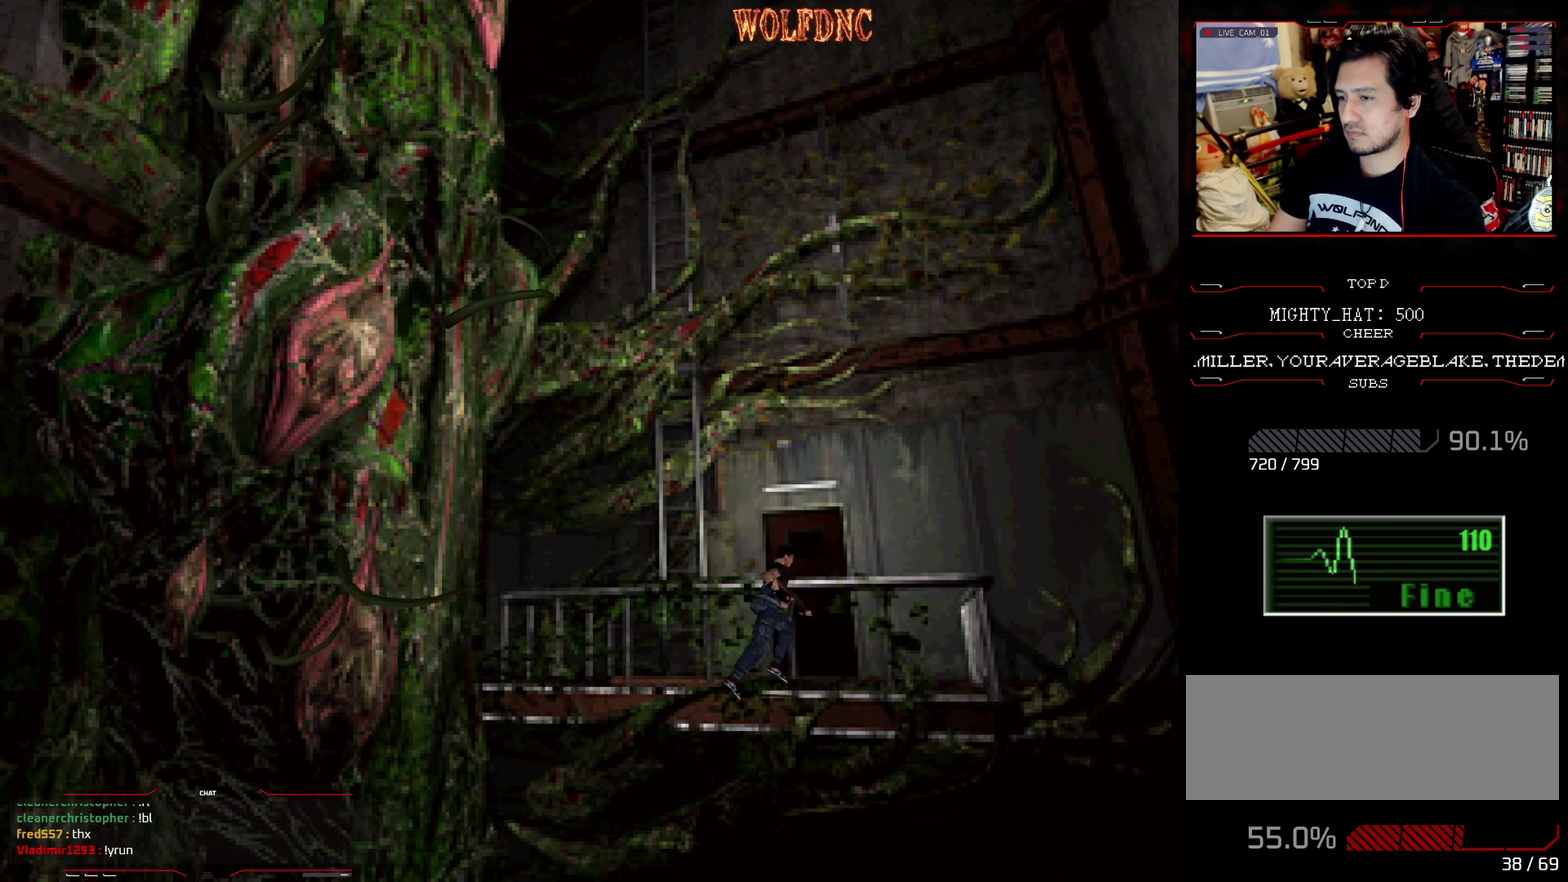
{"buttons": ["CROSS"], "events": [[150, "CROSS", "down"], [234, "CROSS", "up"], [284, "CROSS", "down"], [334, "SQUARE", "up"], [434, "DPAD_LEFT", "up"], [467, "DPAD_UP", "up"]]}
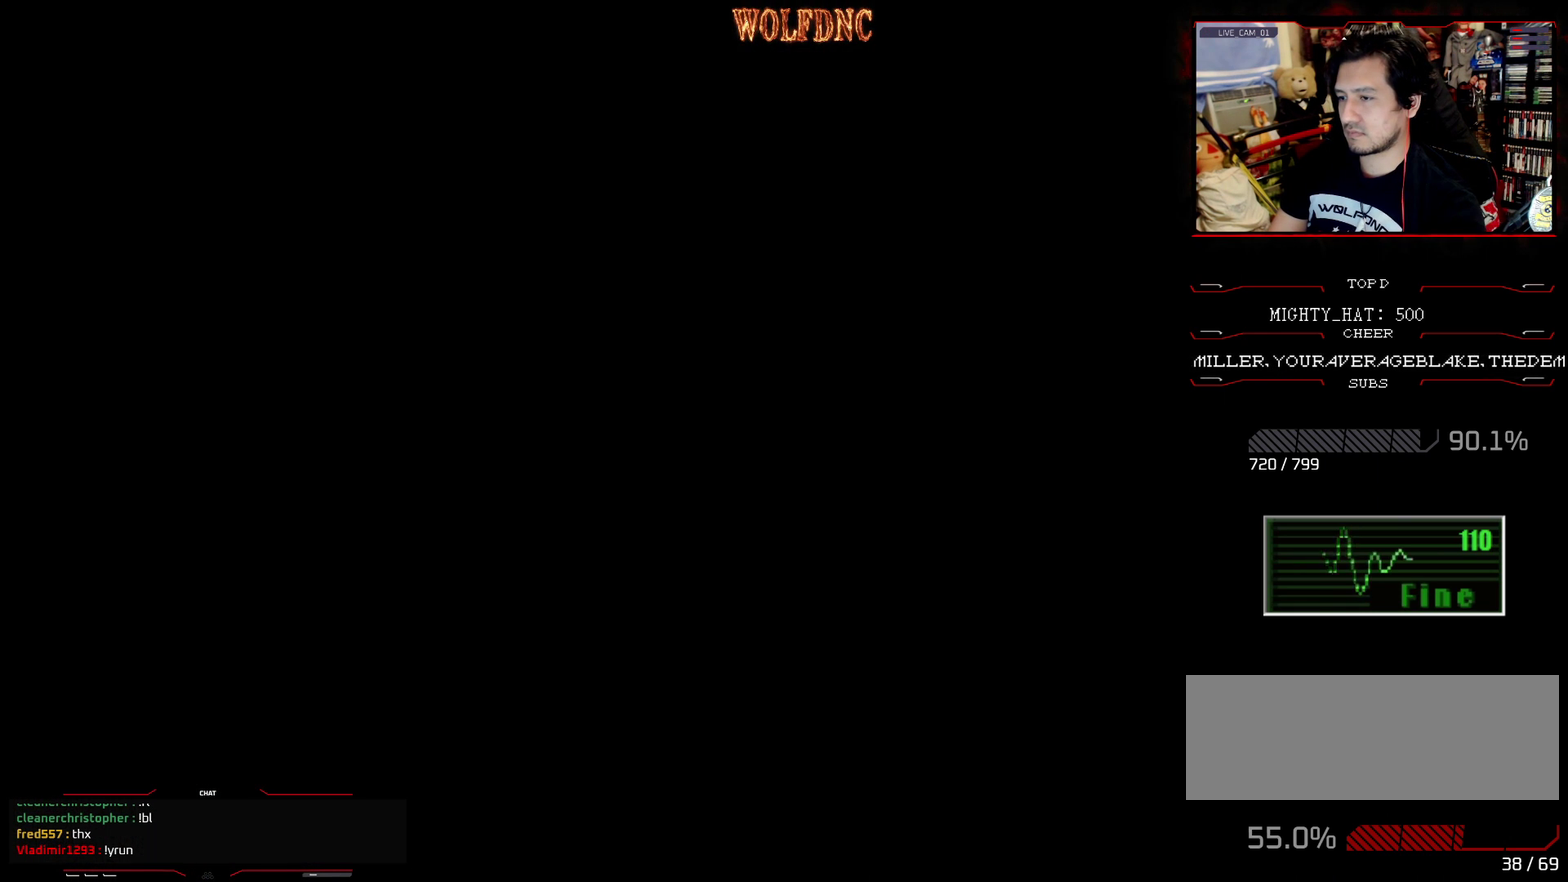
{"buttons": [], "events": [[17, "CROSS", "up"]]}
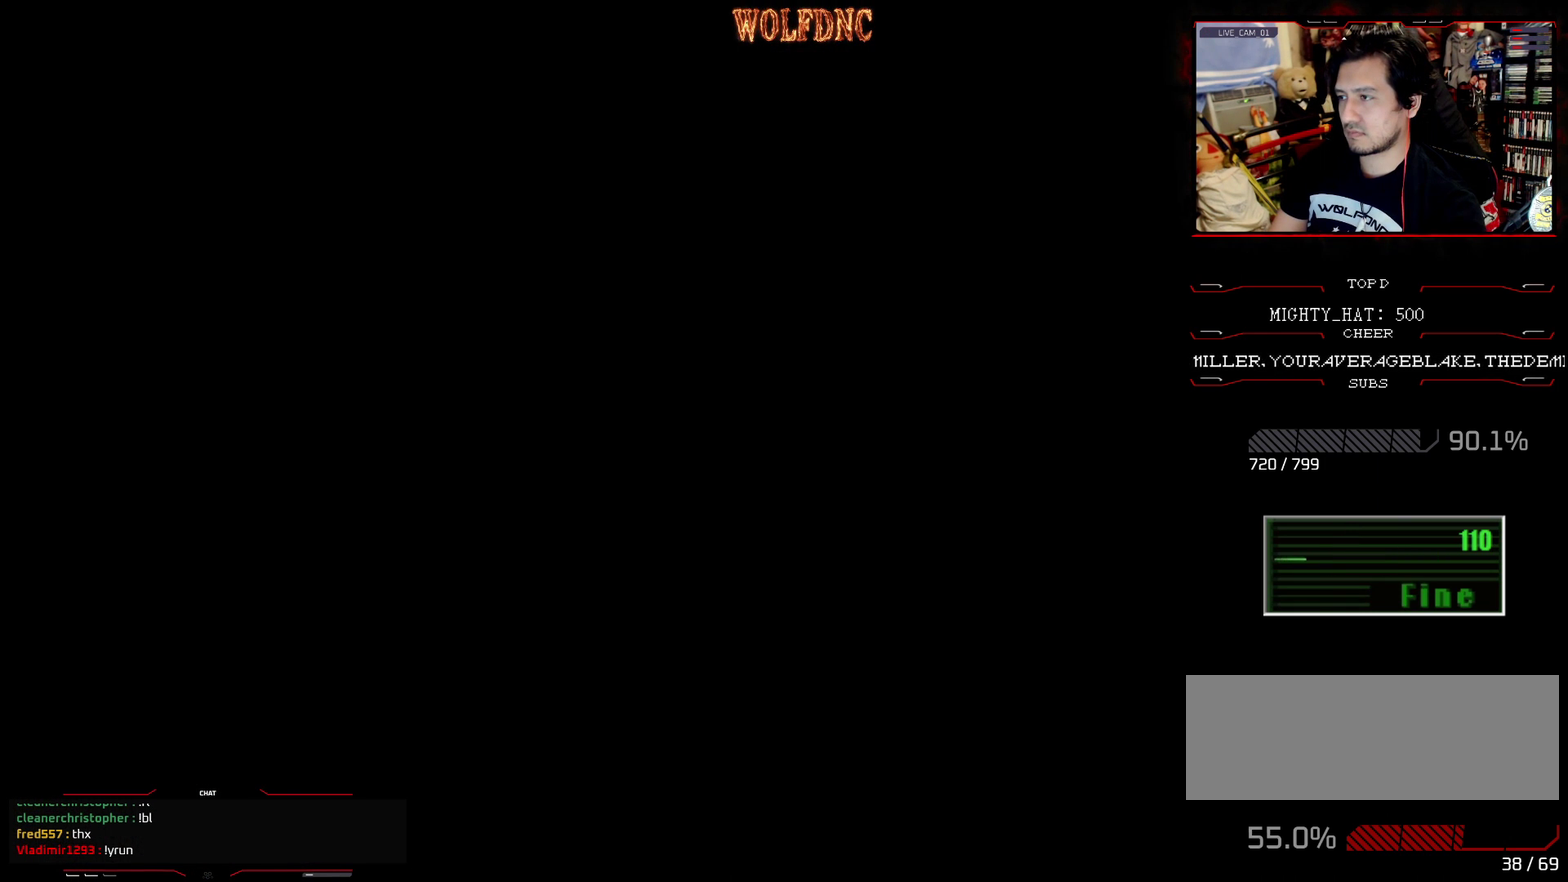
{"buttons": [], "events": []}
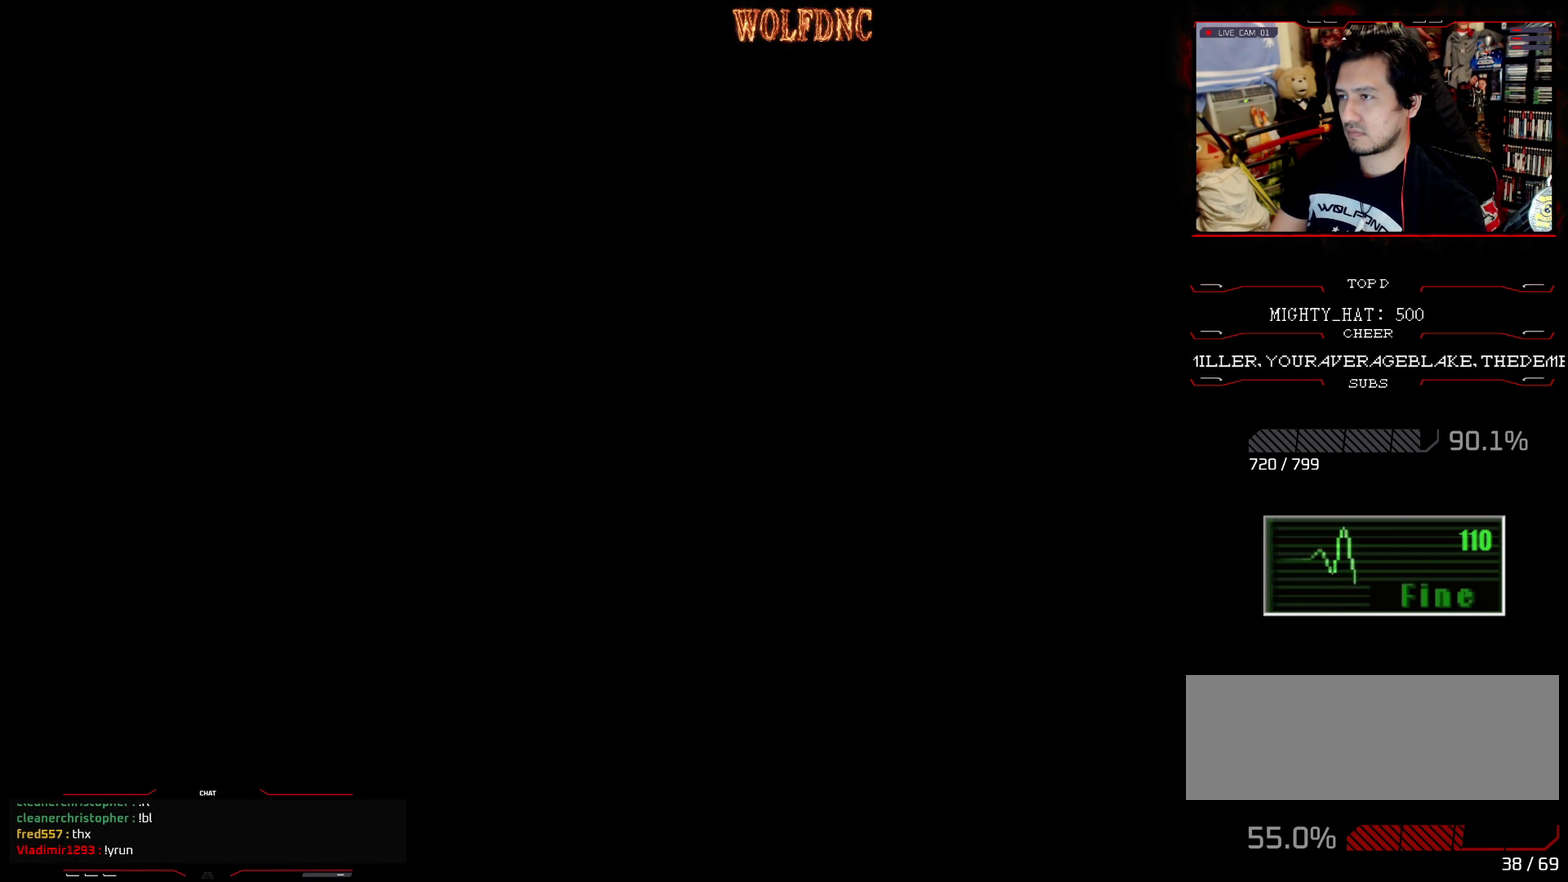
{"buttons": [], "events": []}
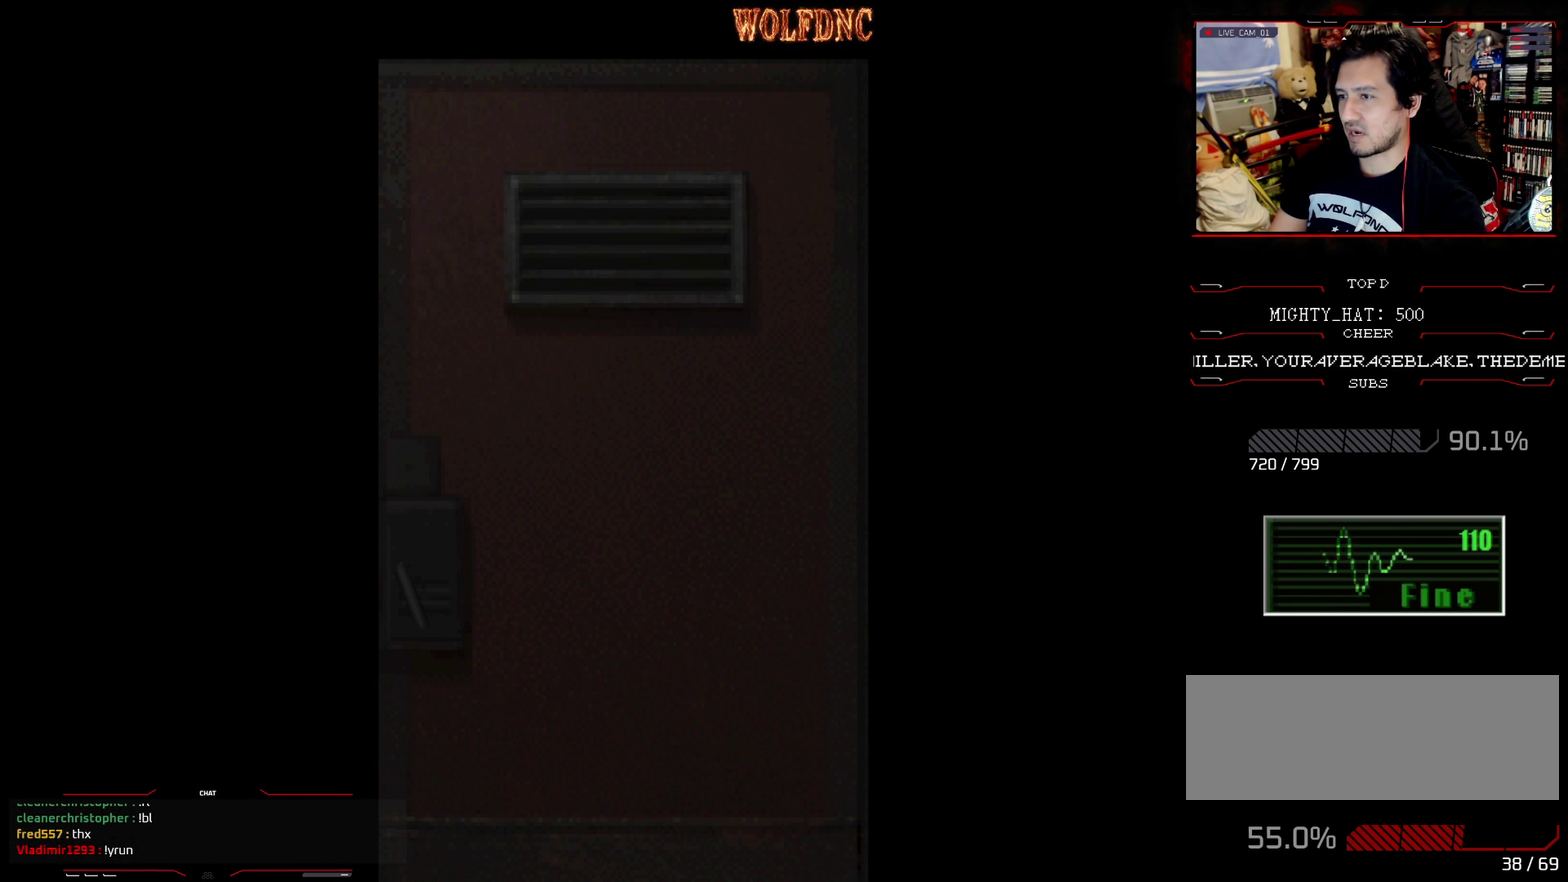
{"buttons": [], "events": []}
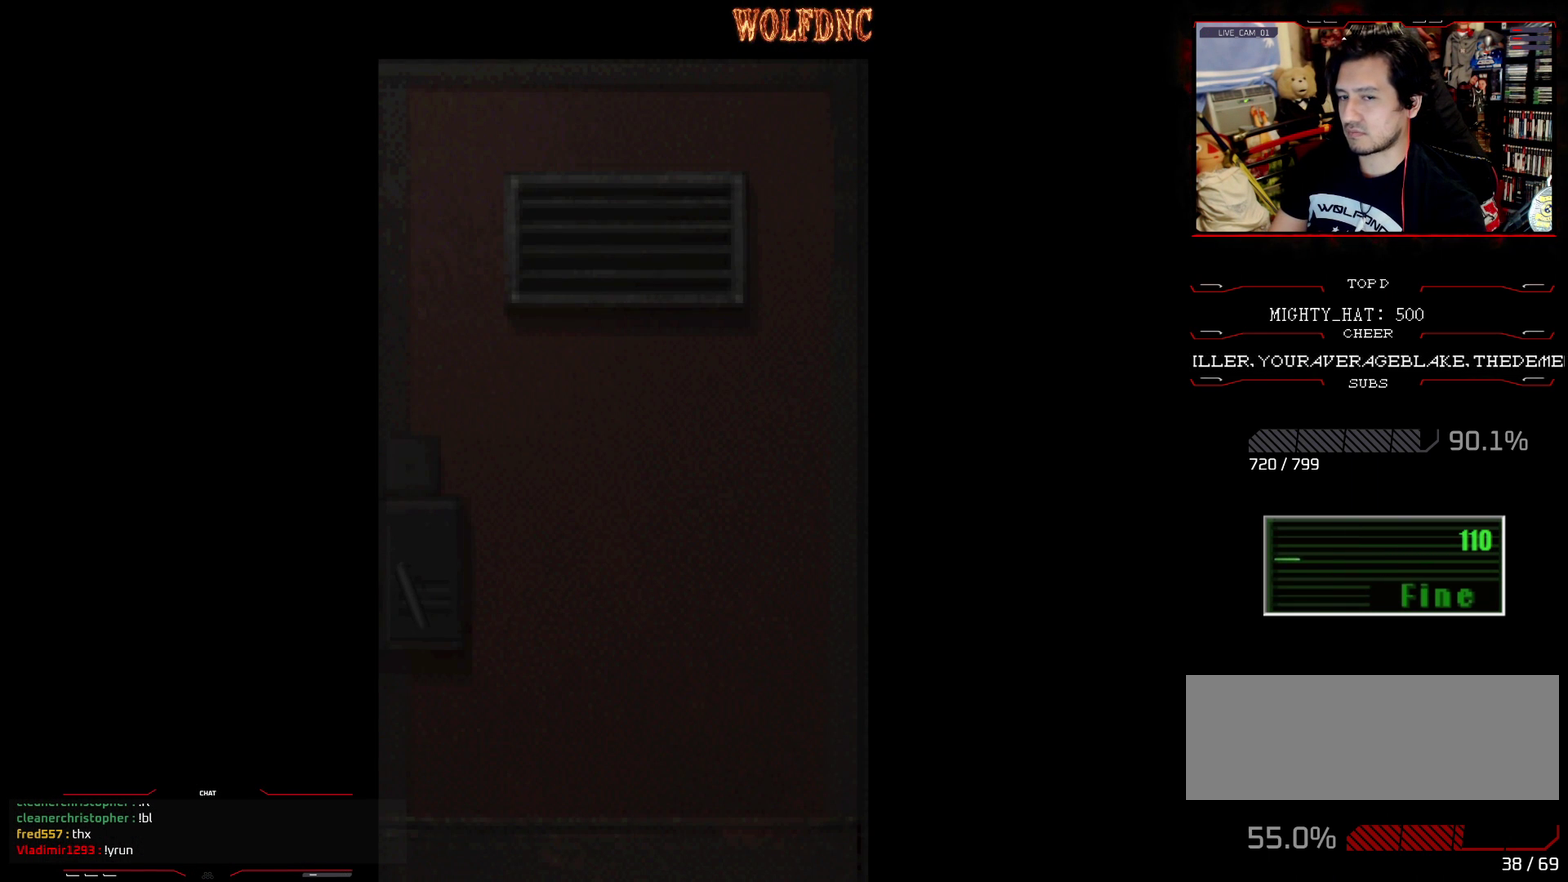
{"buttons": ["DPAD_UP"], "events": [[217, "CROSS", "down"], [317, "CROSS", "up"], [500, "DPAD_UP", "down"]]}
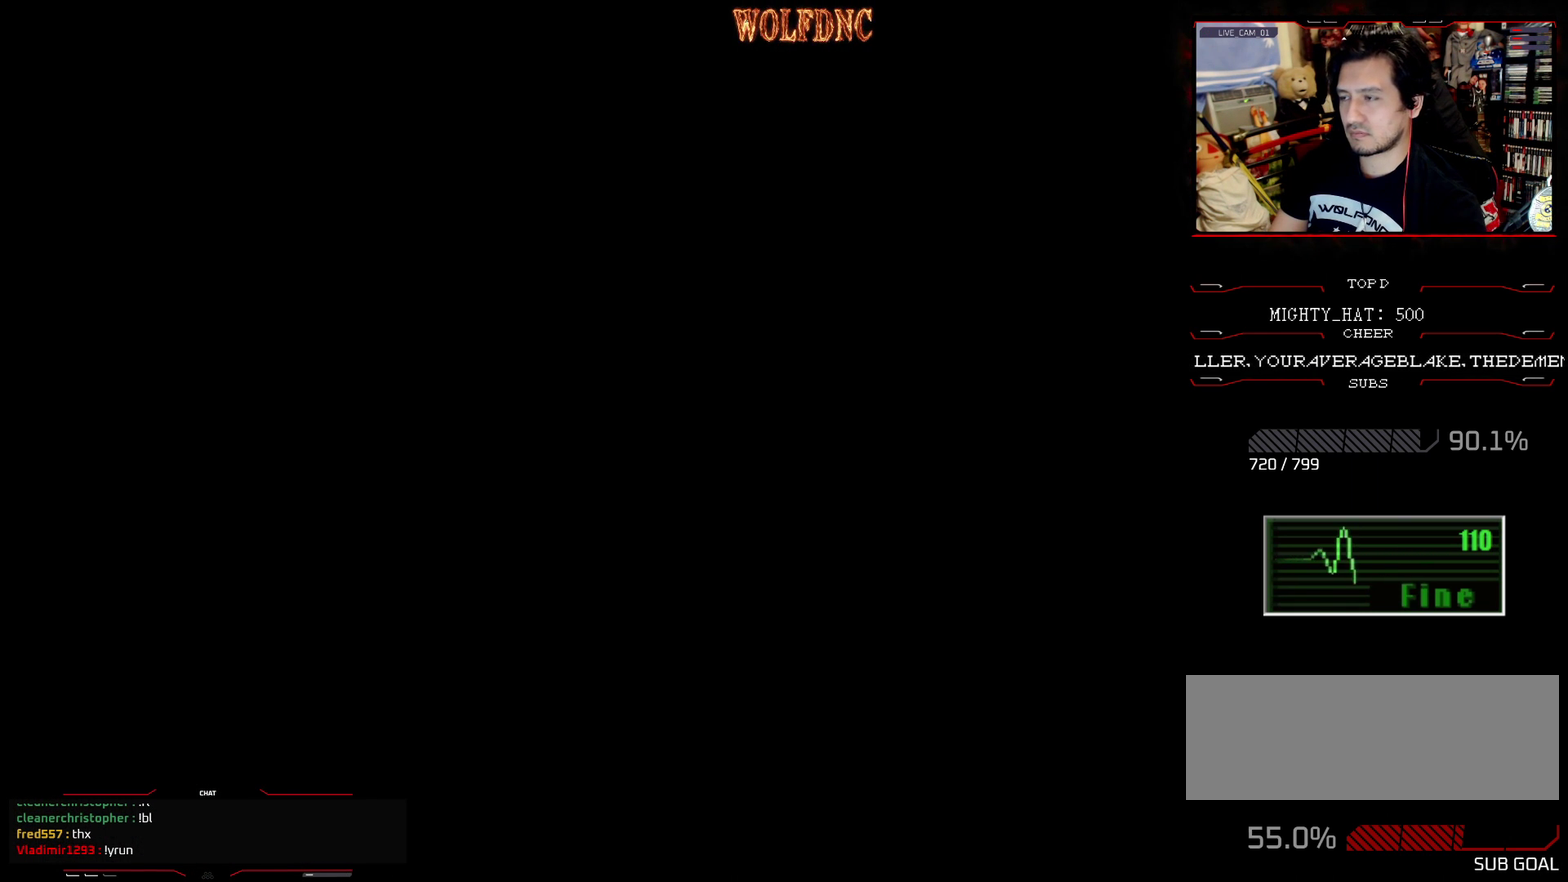
{"buttons": ["SQUARE", "DPAD_UP", "DPAD_LEFT"], "events": [[50, "SQUARE", "down"], [150, "DPAD_LEFT", "down"], [234, "DPAD_LEFT", "up"], [467, "DPAD_LEFT", "down"]]}
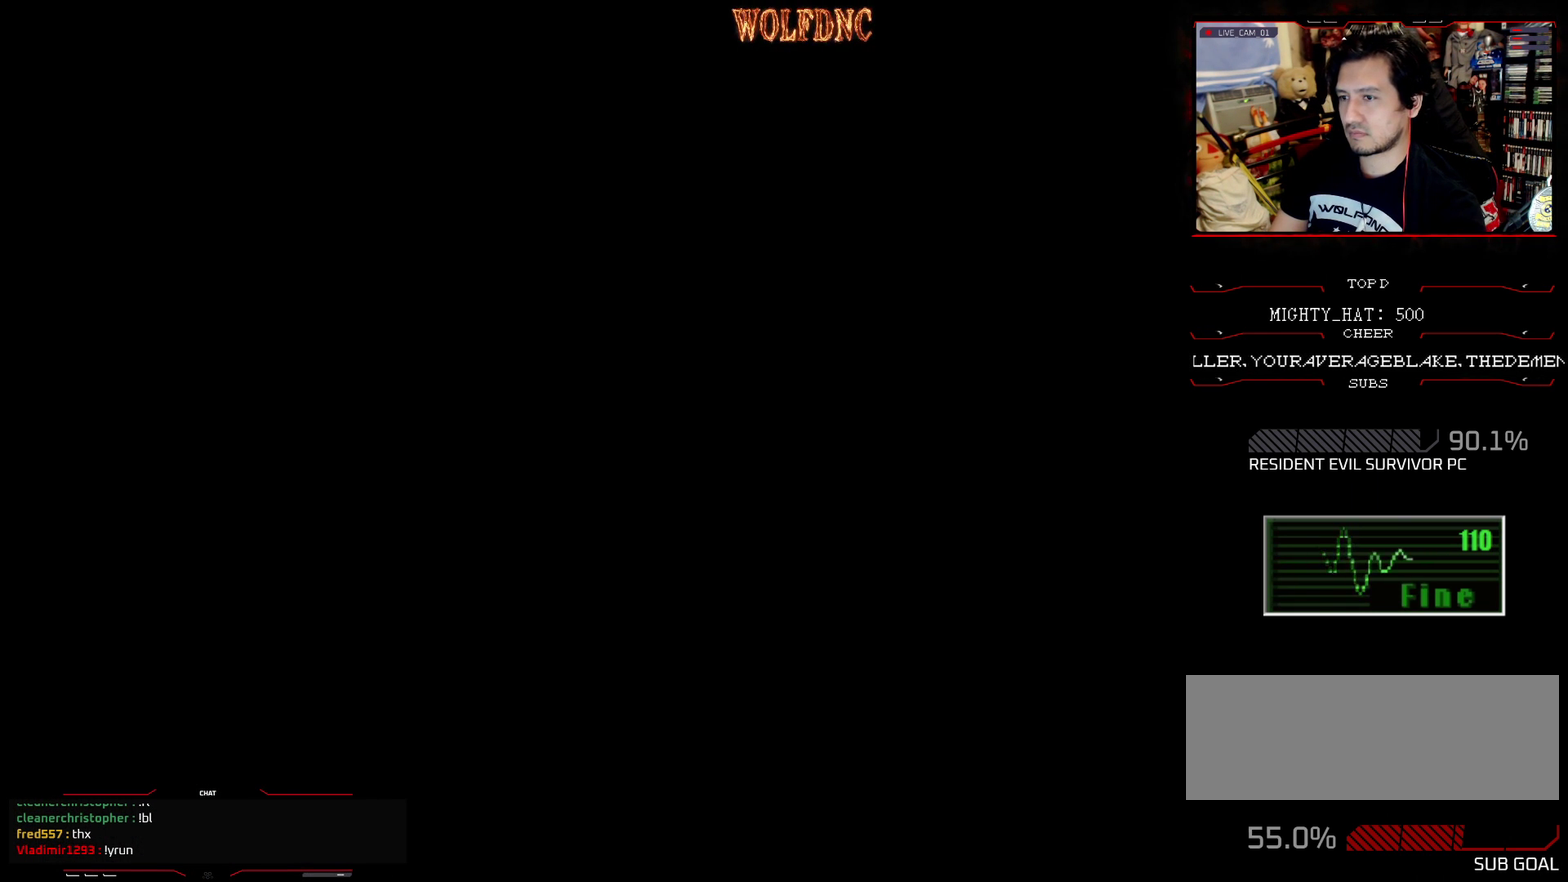
{"buttons": ["SQUARE", "DPAD_UP", "DPAD_LEFT"], "events": [[117, "DPAD_LEFT", "up"], [350, "DPAD_LEFT", "down"]]}
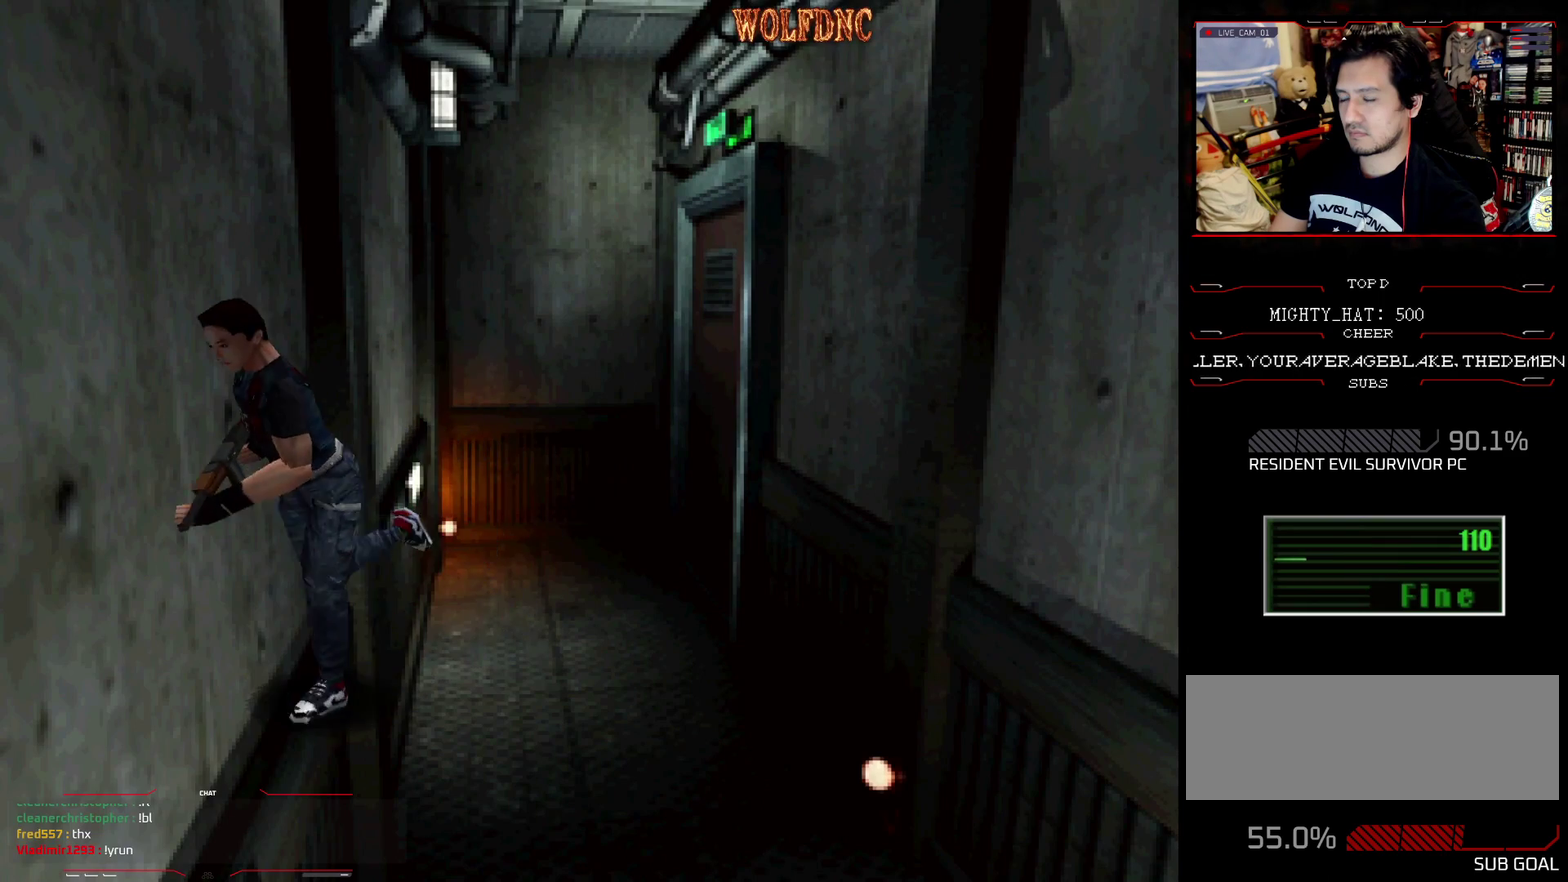
{"buttons": ["SQUARE", "DPAD_UP"], "events": [[451, "DPAD_LEFT", "up"]]}
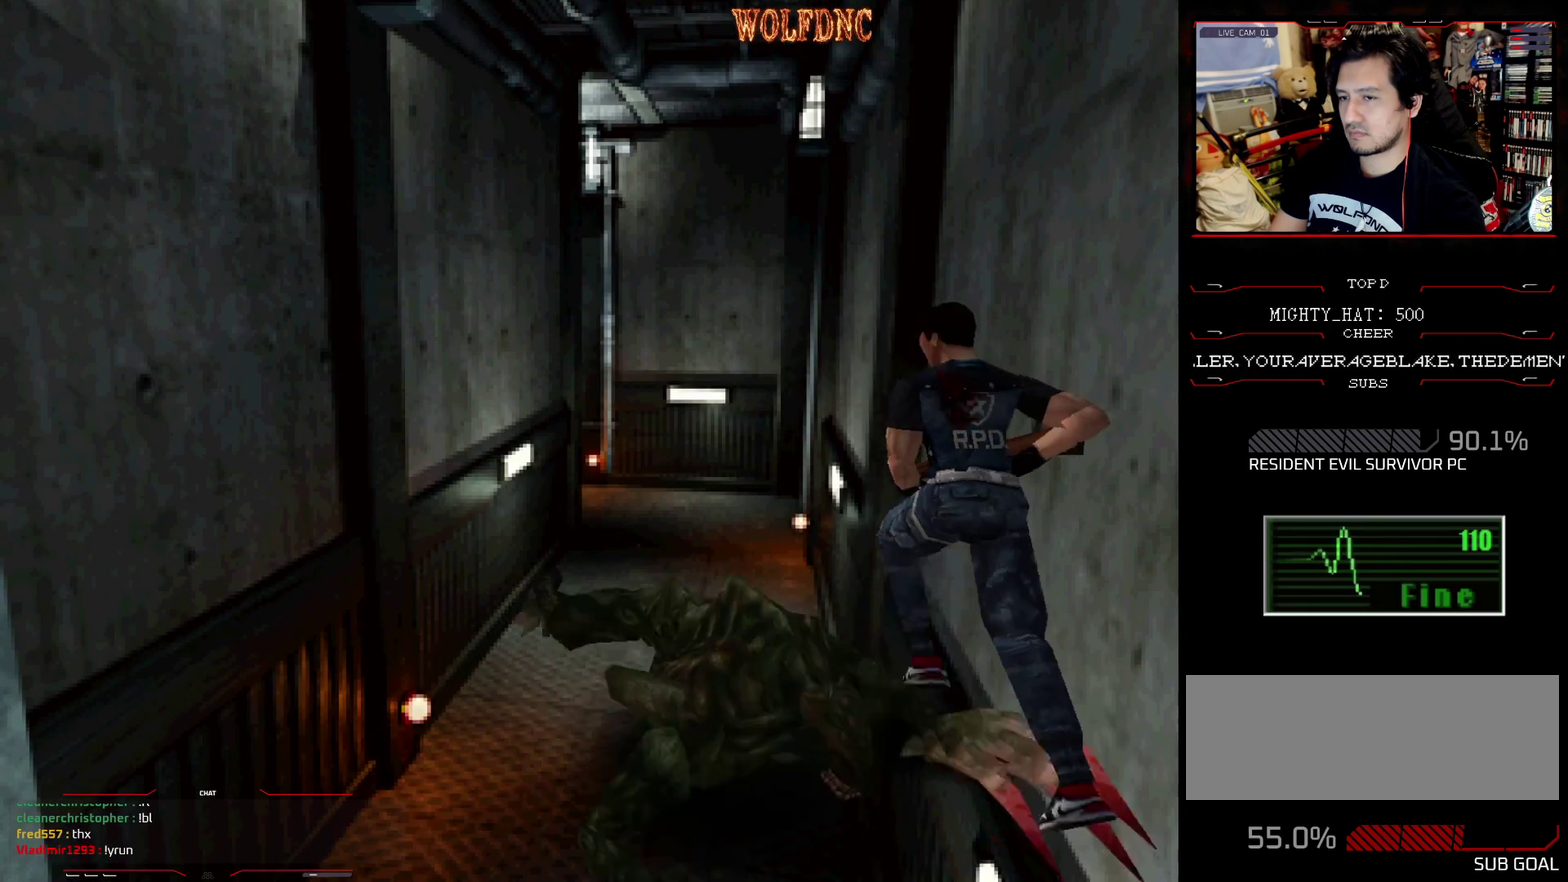
{"buttons": ["SQUARE", "DPAD_UP", "DPAD_RIGHT"], "events": [[150, "DPAD_LEFT", "down"], [333, "DPAD_LEFT", "up"], [434, "DPAD_RIGHT", "down"]]}
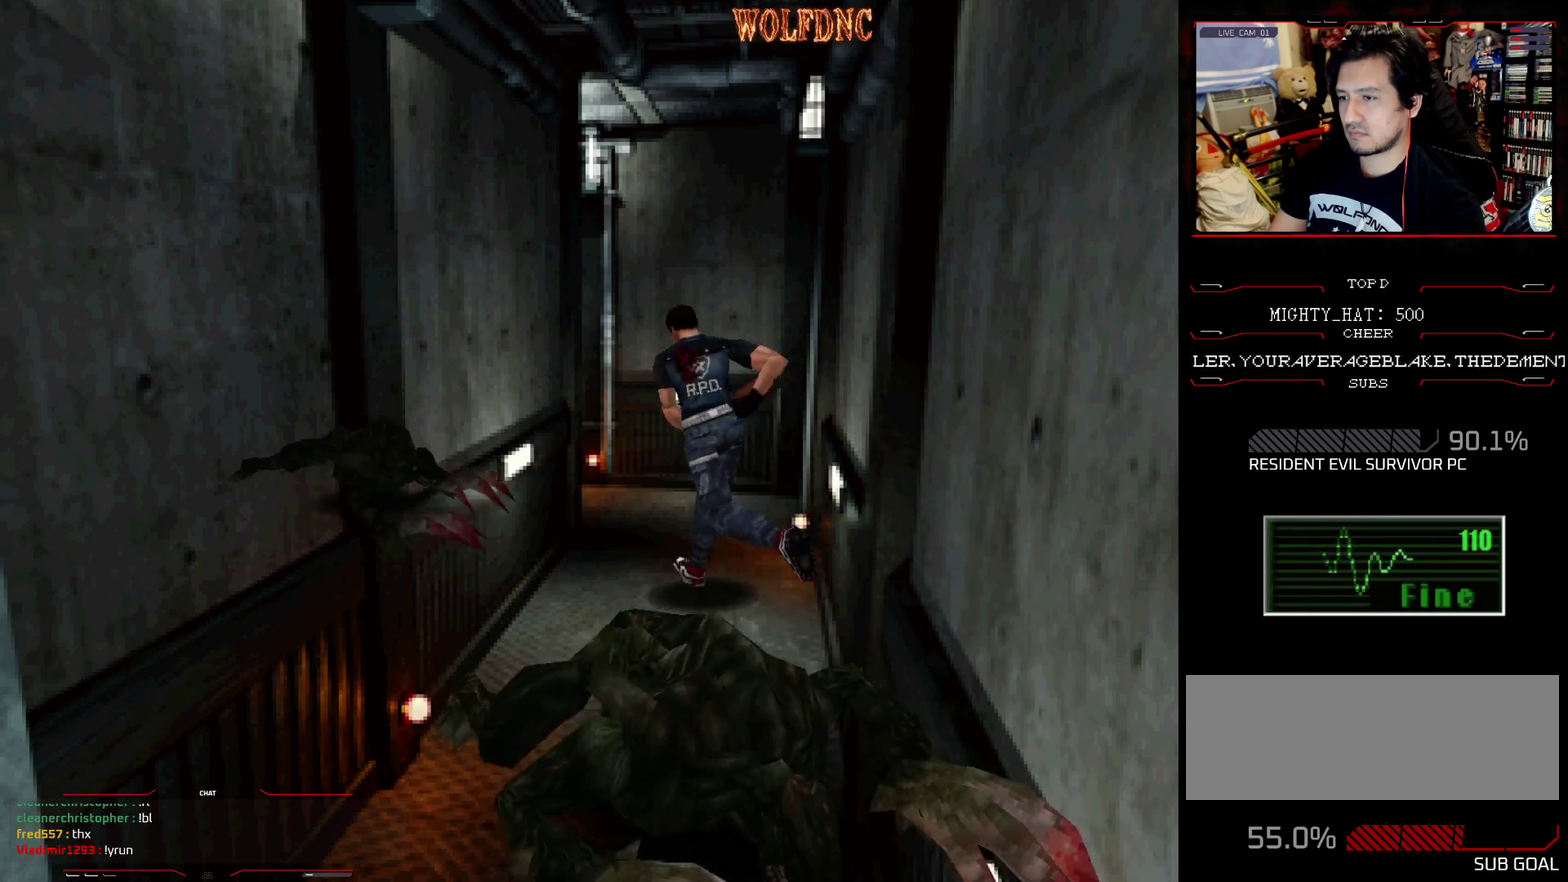
{"buttons": ["SQUARE", "DPAD_UP", "DPAD_LEFT"], "events": [[117, "DPAD_RIGHT", "up"], [251, "DPAD_LEFT", "down"]]}
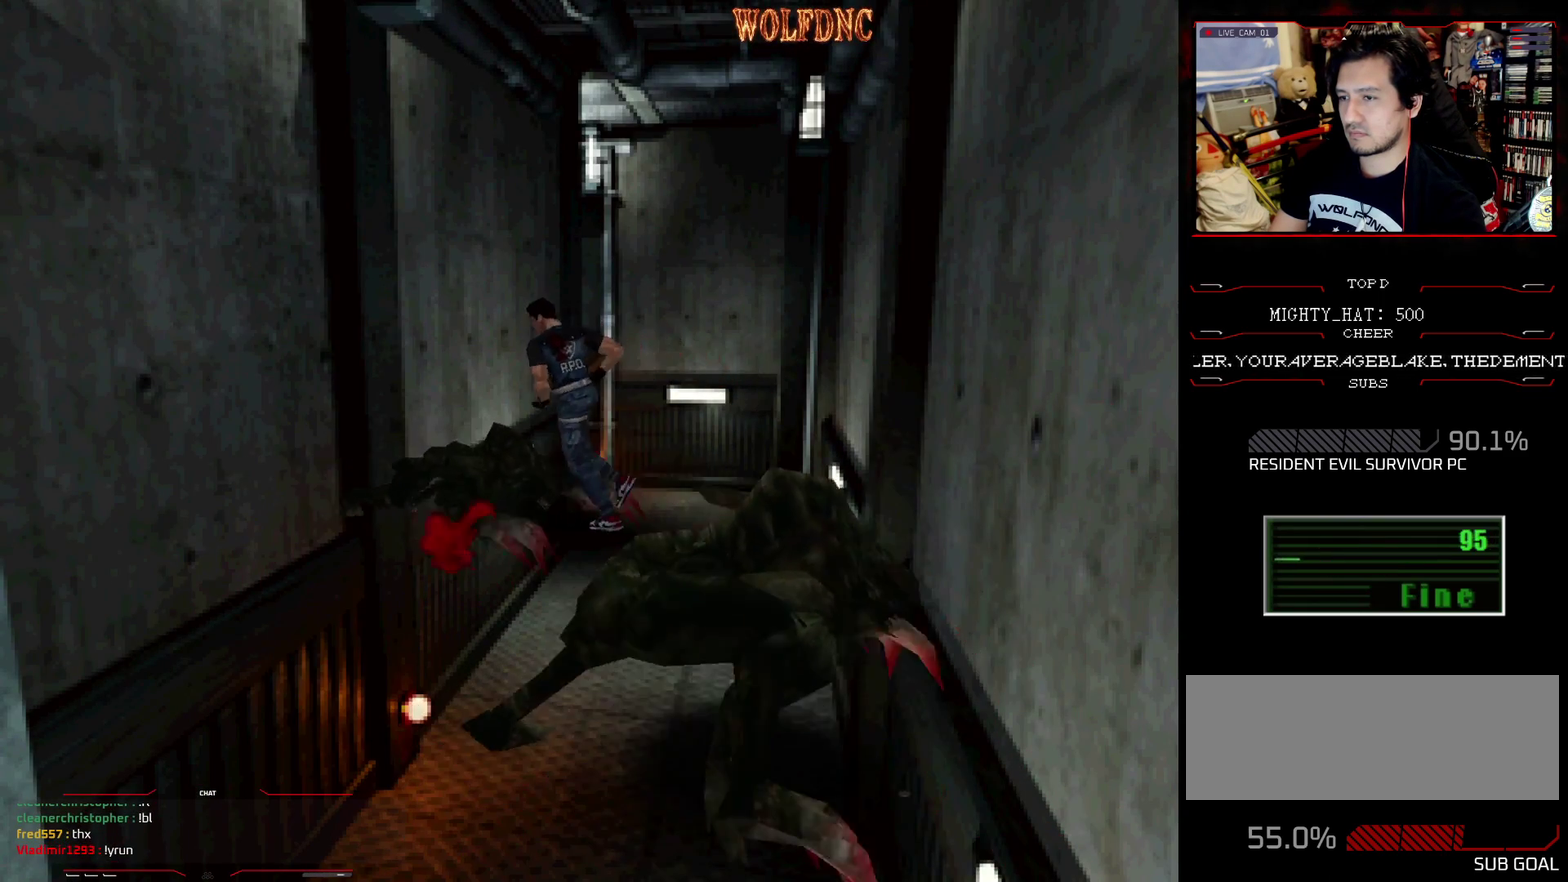
{"buttons": ["SQUARE", "DPAD_UP"], "events": [[33, "DPAD_LEFT", "up"], [183, "DPAD_LEFT", "down"], [317, "DPAD_LEFT", "up"]]}
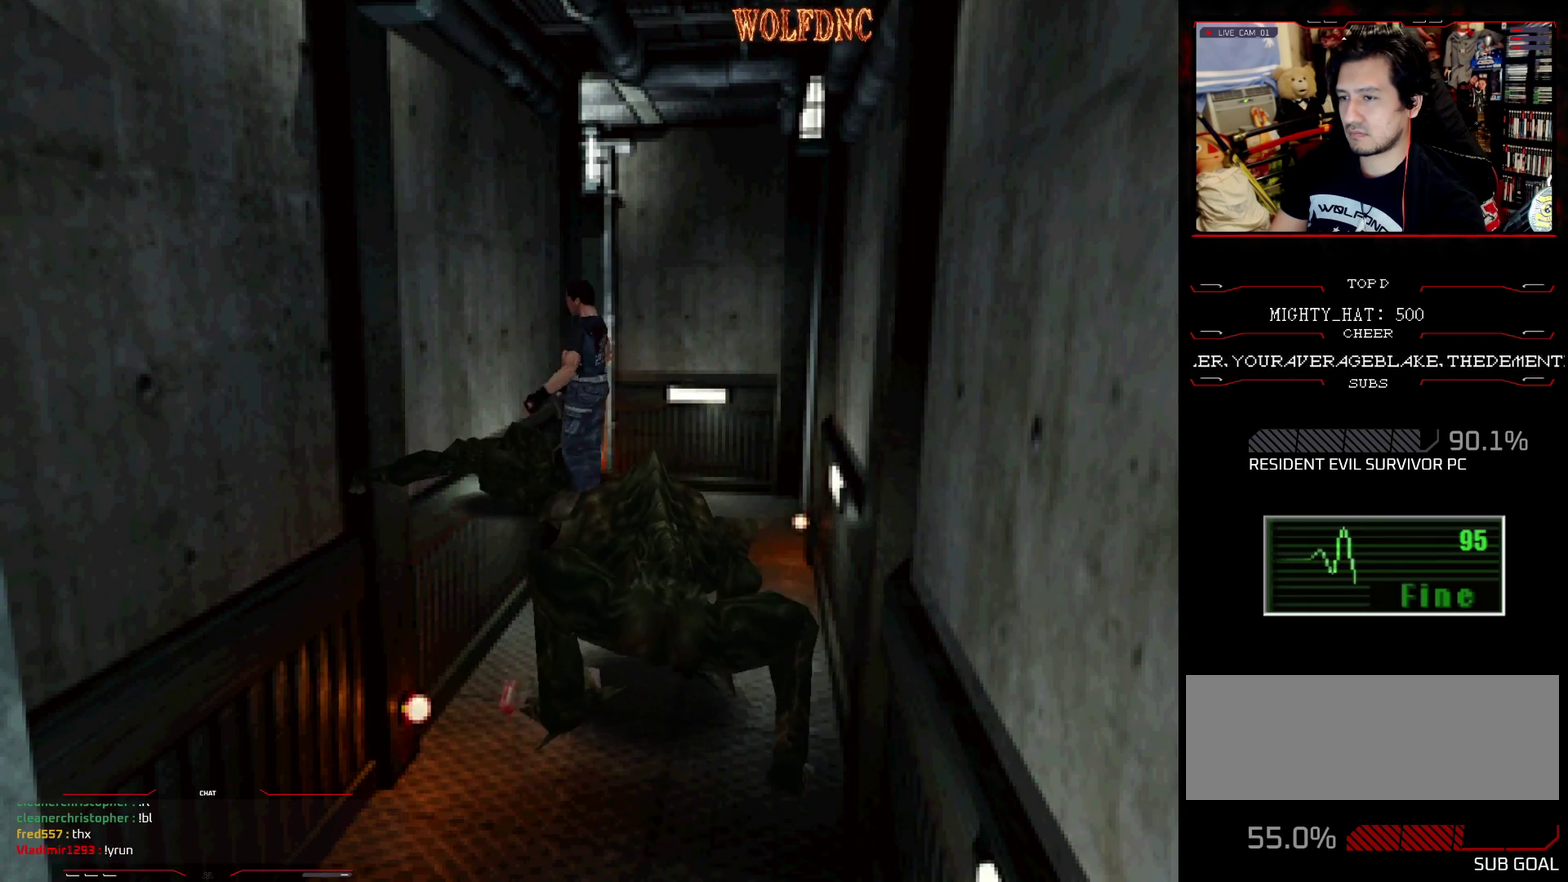
{"buttons": ["SQUARE", "DPAD_UP", "DPAD_LEFT"], "events": [[50, "DPAD_LEFT", "down"]]}
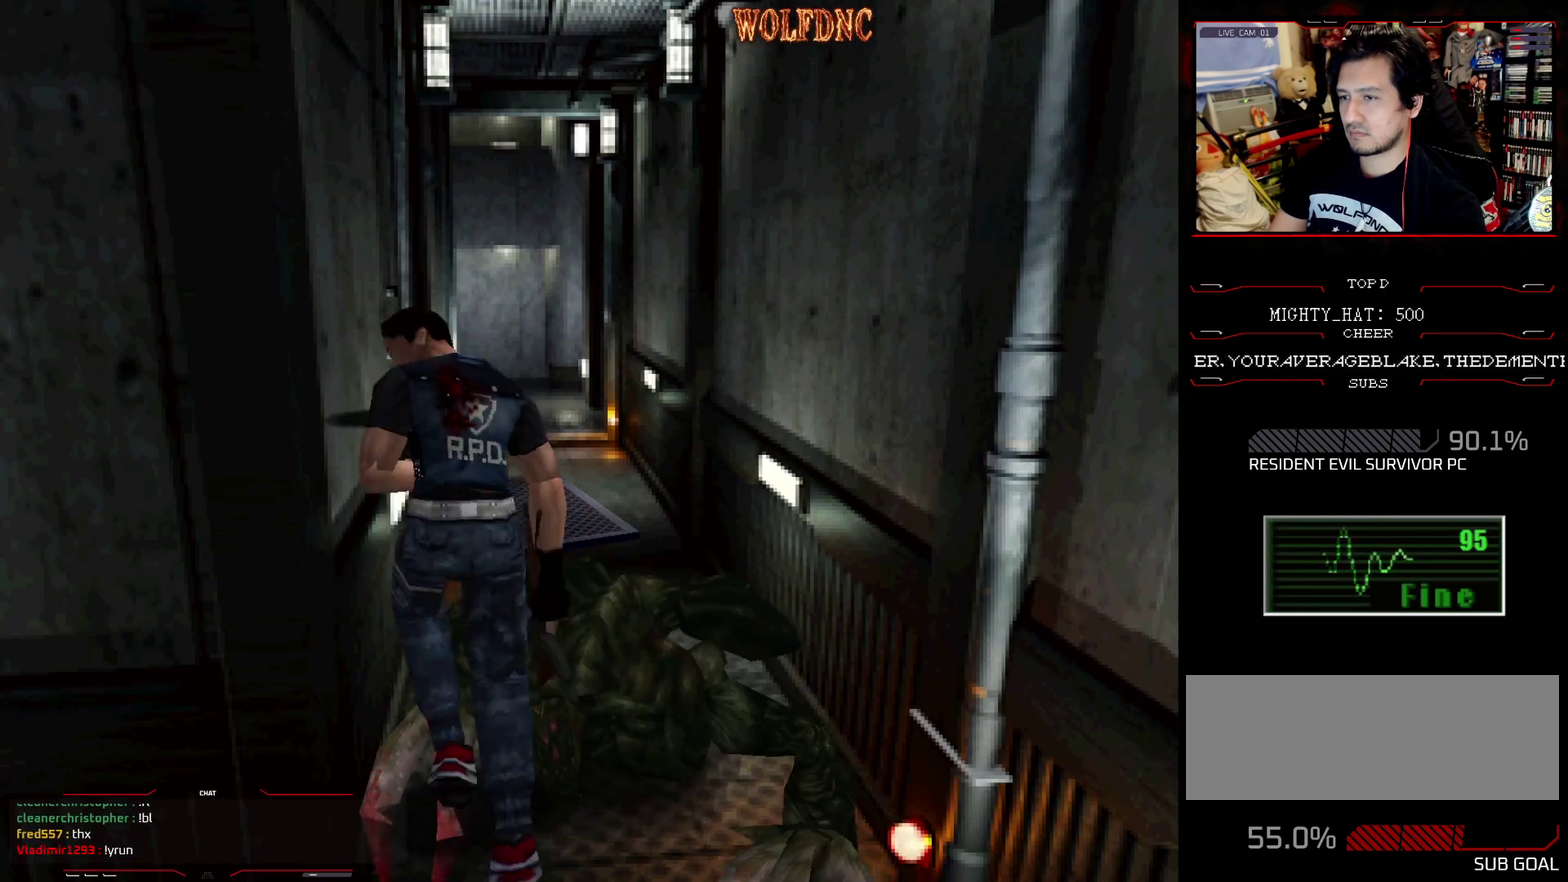
{"buttons": ["SQUARE", "DPAD_UP", "DPAD_RIGHT"], "events": [[200, "DPAD_LEFT", "up"], [250, "DPAD_RIGHT", "down"]]}
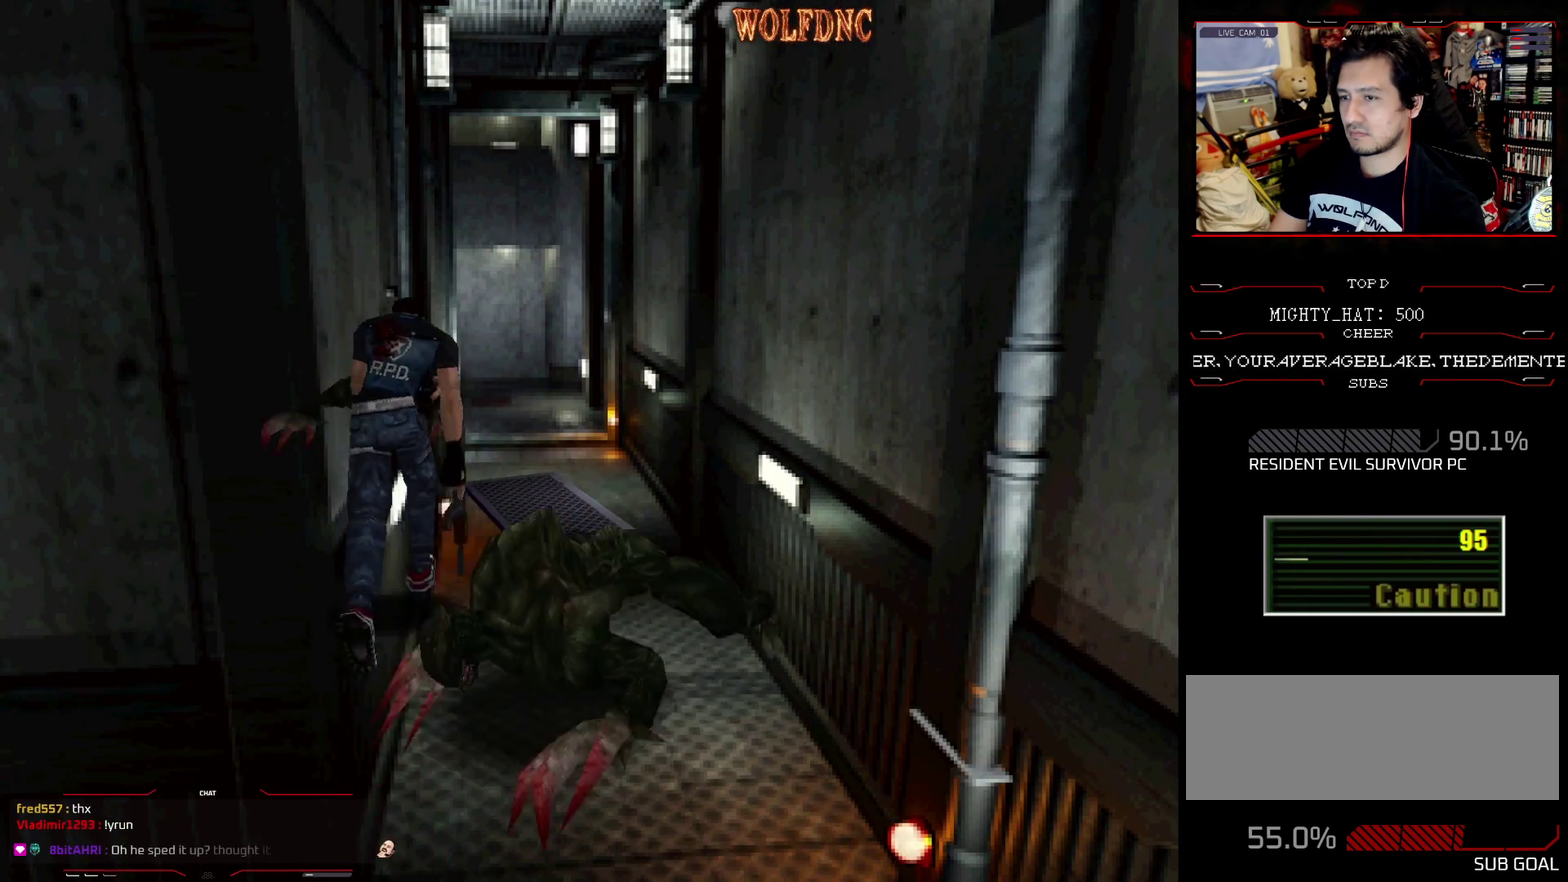
{"buttons": ["SQUARE", "DPAD_UP"], "events": [[217, "DPAD_RIGHT", "up"], [317, "DPAD_LEFT", "down"], [467, "DPAD_LEFT", "up"]]}
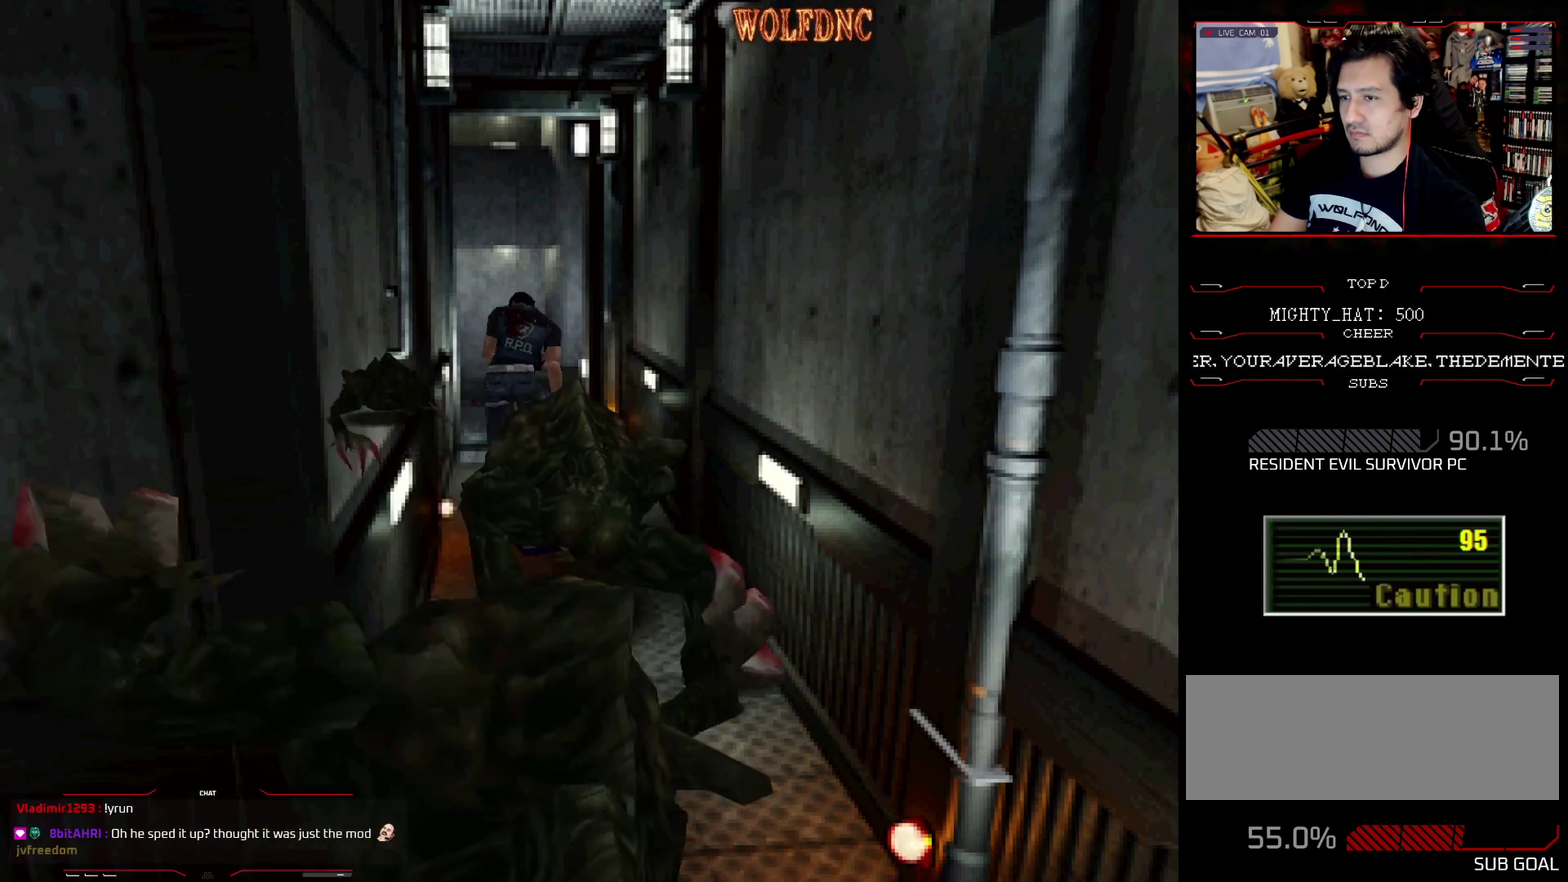
{"buttons": ["SQUARE", "DPAD_UP", "DPAD_LEFT"], "events": [[200, "DPAD_RIGHT", "down"], [283, "DPAD_RIGHT", "up"], [384, "DPAD_LEFT", "down"]]}
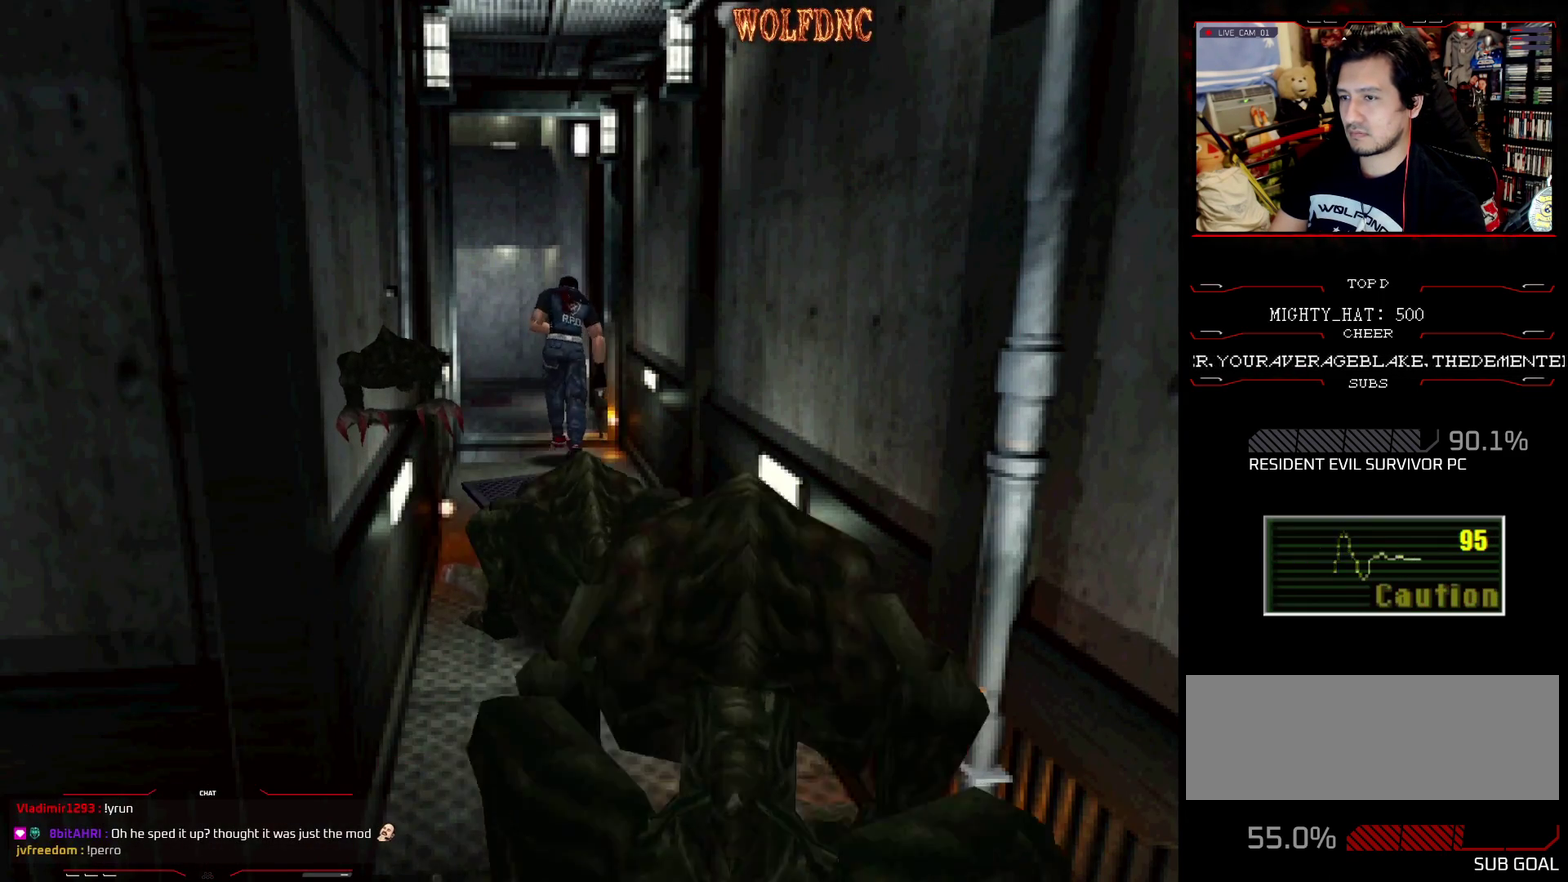
{"buttons": ["SQUARE", "DPAD_UP"], "events": [[17, "DPAD_LEFT", "up"], [167, "DPAD_LEFT", "down"], [251, "DPAD_LEFT", "up"]]}
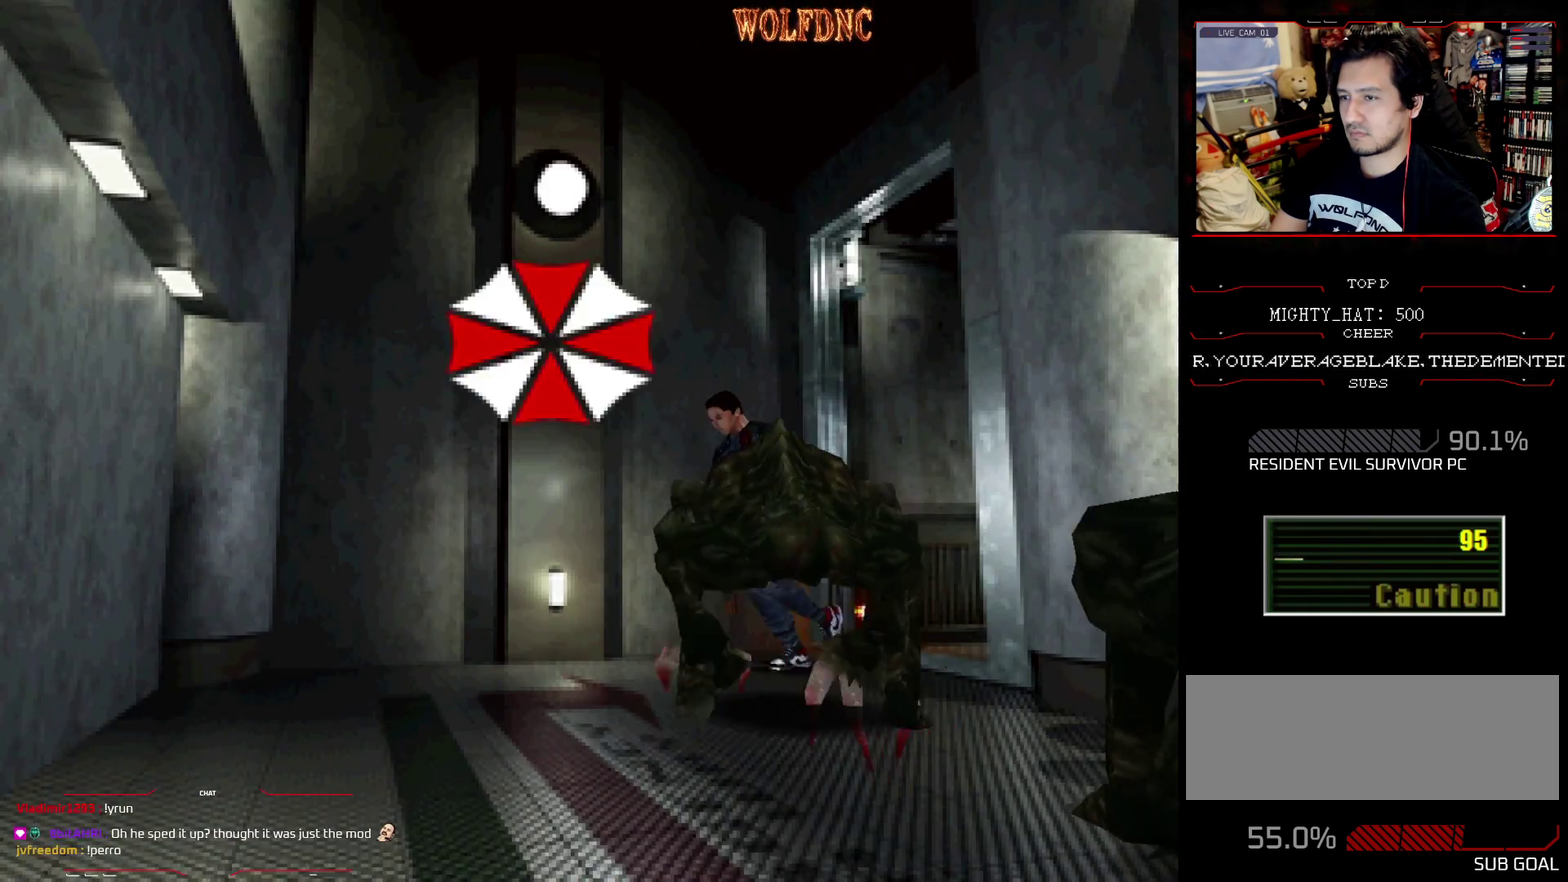
{"buttons": ["SQUARE", "DPAD_UP", "DPAD_RIGHT"], "events": [[33, "DPAD_LEFT", "down"], [217, "DPAD_LEFT", "up"], [450, "DPAD_RIGHT", "down"]]}